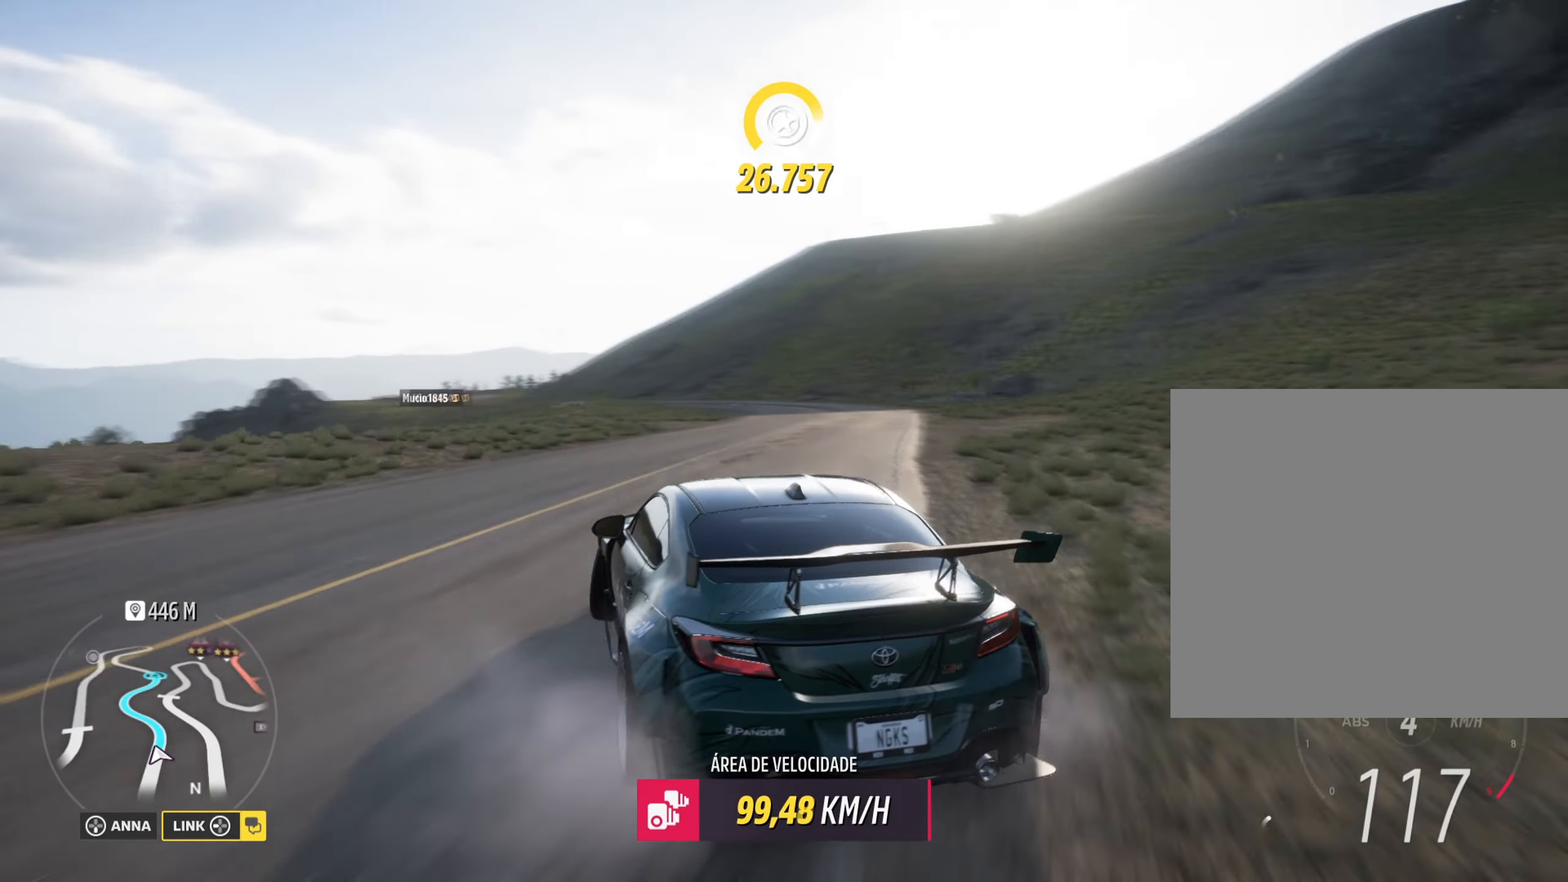
Gameplay with a controller (Xbox layout); each line is a JSON object with the inputs held at the frame after it. "events" lists button and stick changes between this image and that frame as [ms after this image, input, new state], when the widget could be followed in between.
{"buttons": ["R2"], "left_stick": "center", "right_stick": "center", "events": [[300, "left_stick", "center"]]}
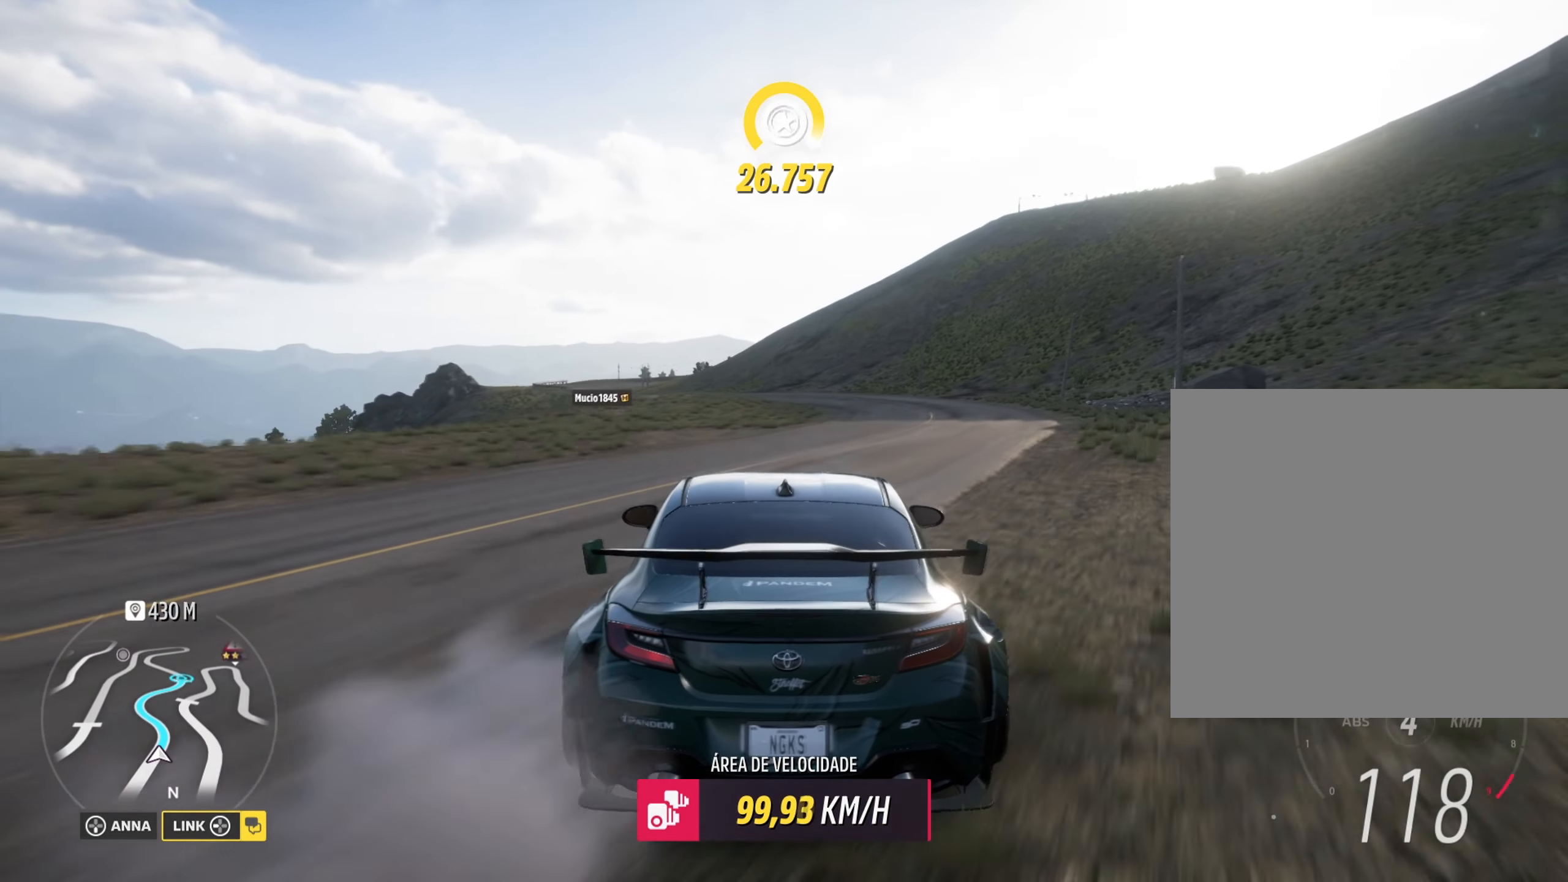
{"buttons": ["R2"], "left_stick": "center", "right_stick": "center", "events": [[250, "R2", "up"], [467, "R2", "down"]]}
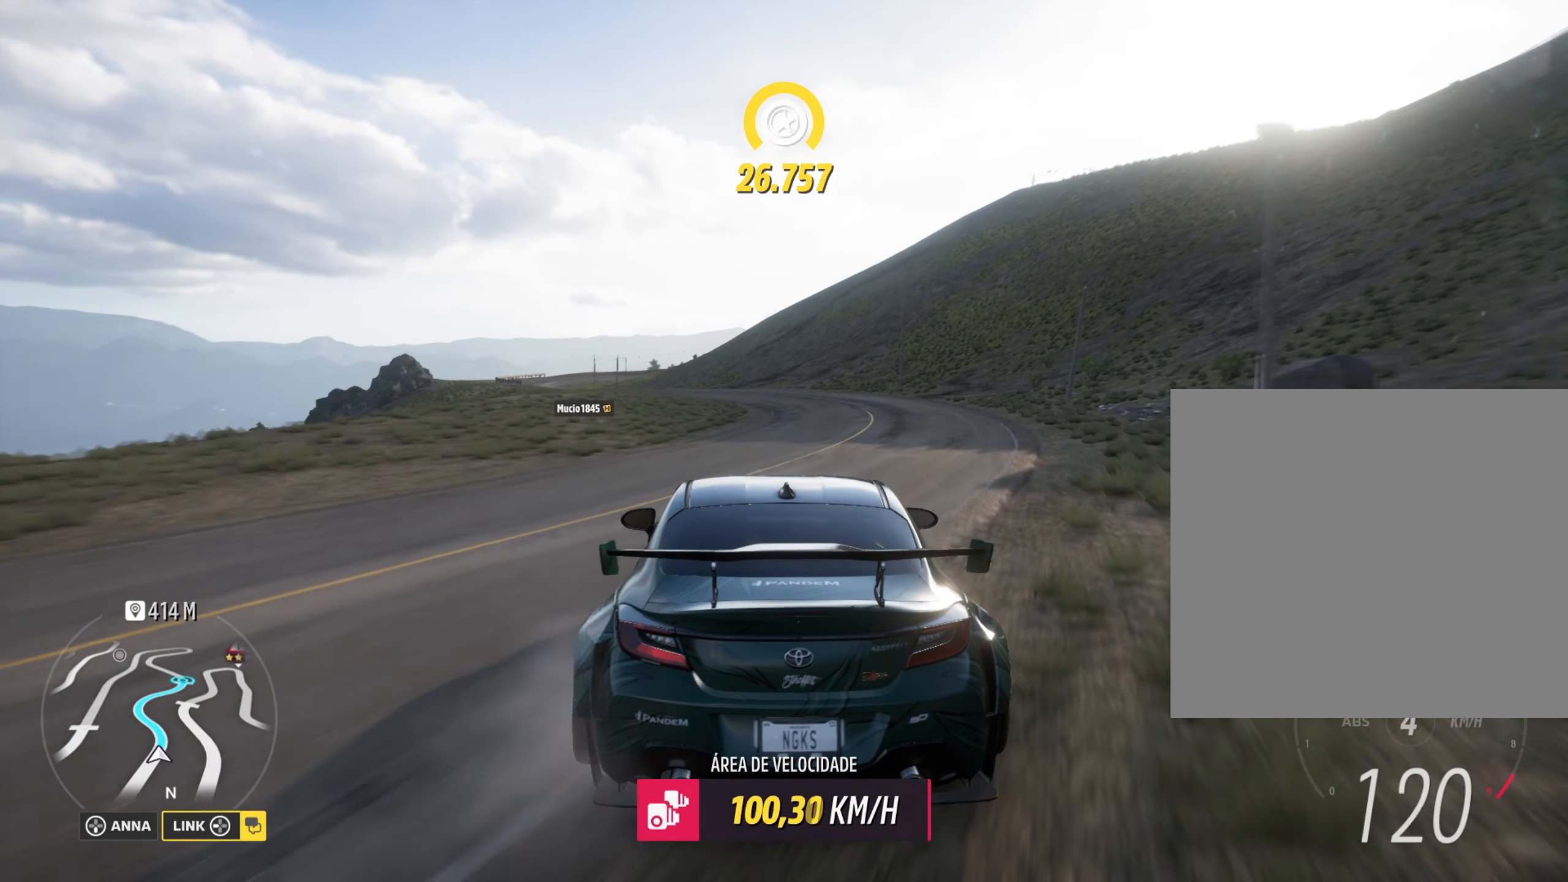
{"buttons": [], "left_stick": "center", "right_stick": "center", "events": [[501, "R2", "up"]]}
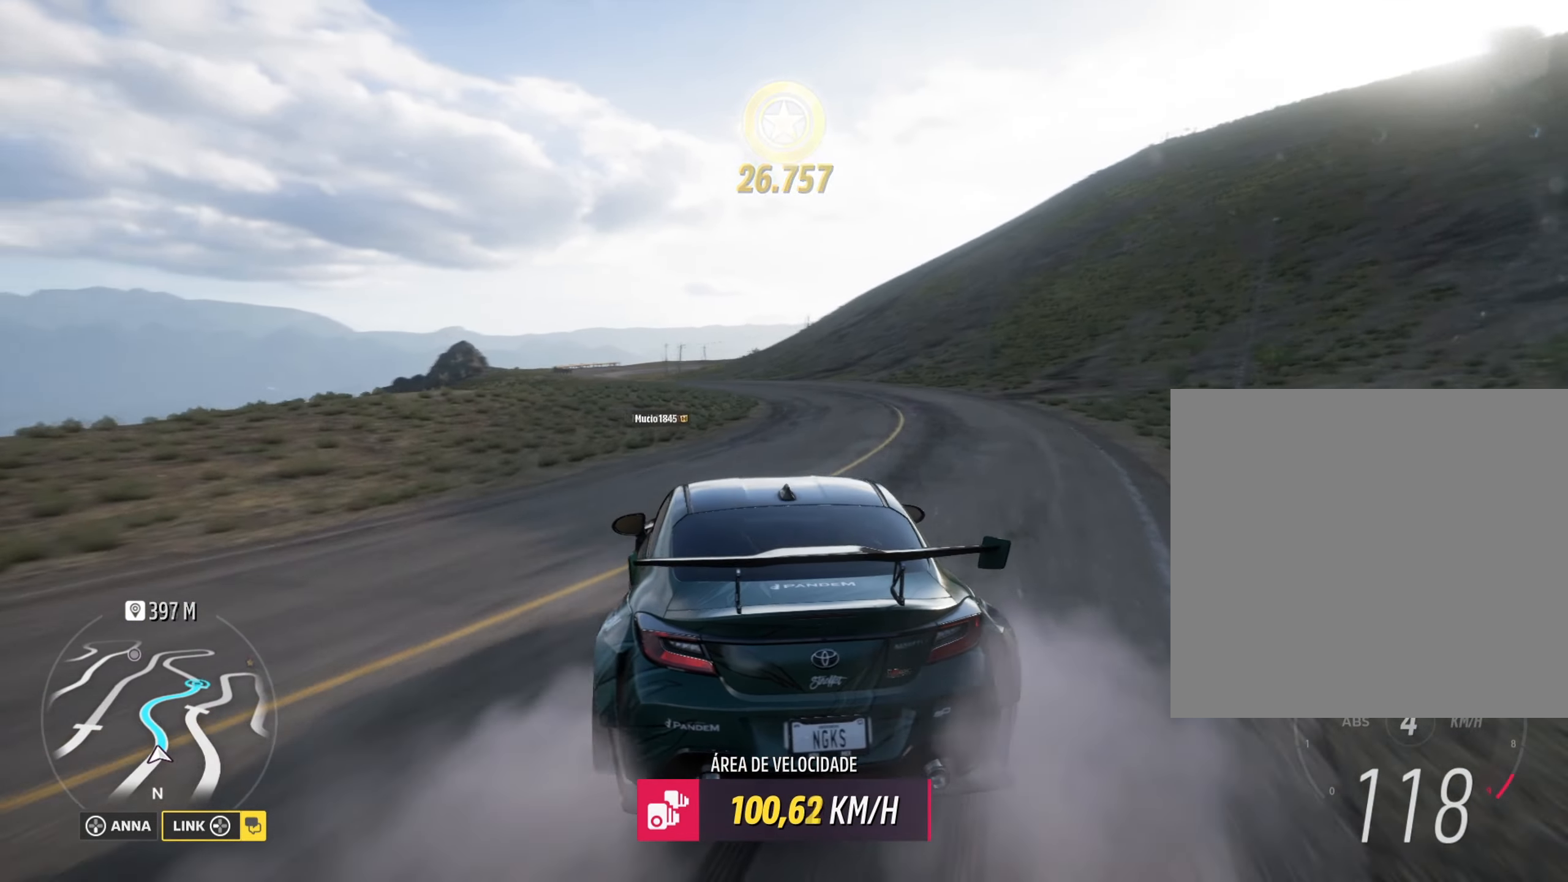
{"buttons": ["R2"], "left_stick": "right", "right_stick": "center", "events": [[133, "R2", "down"], [300, "left_stick", "right"]]}
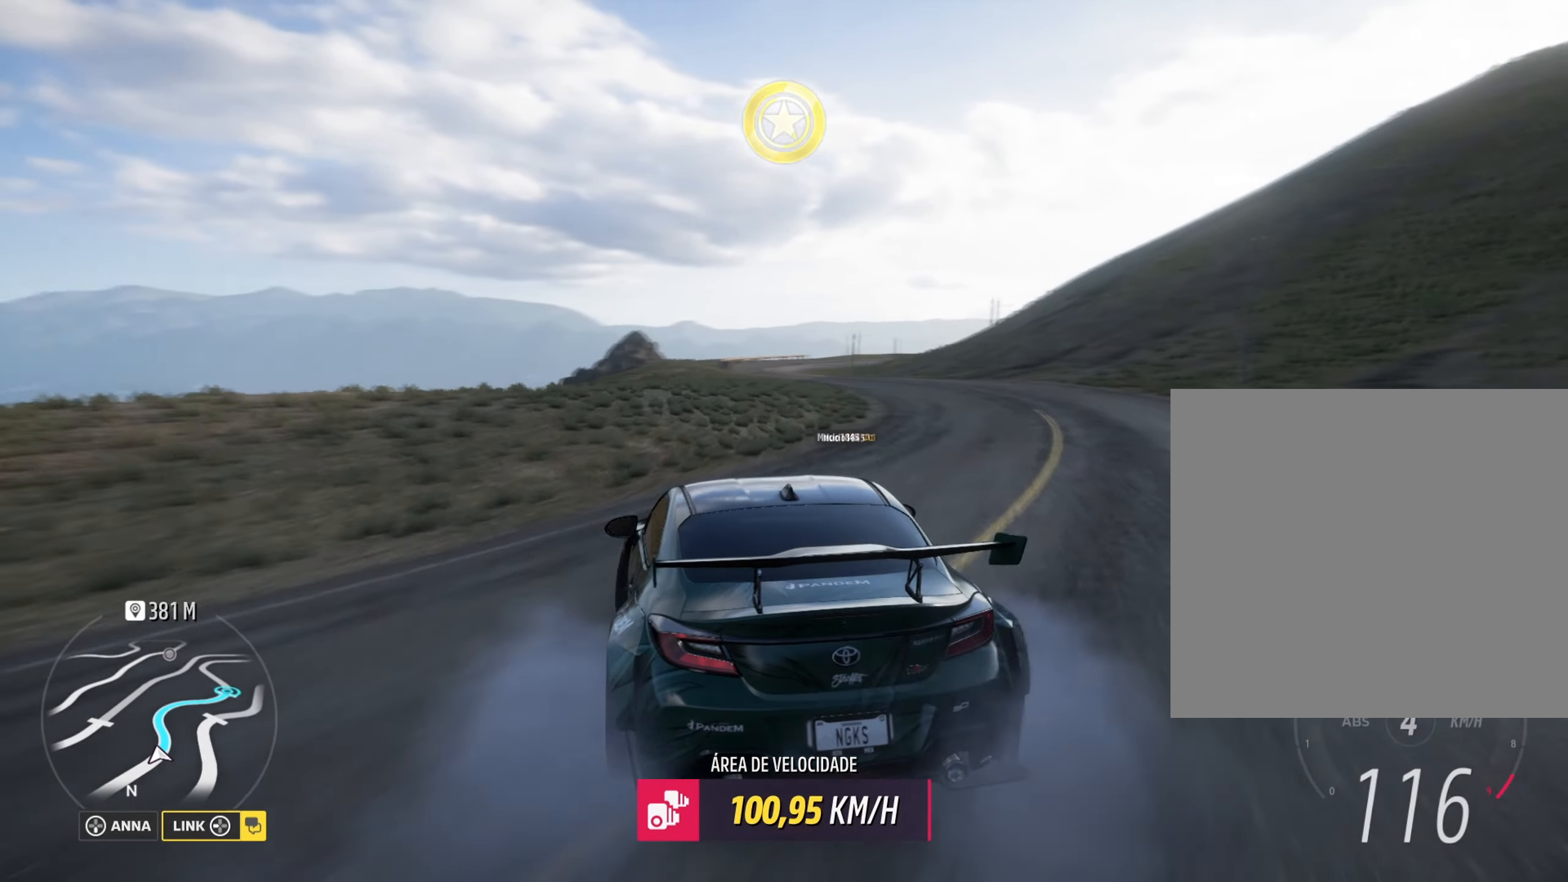
{"buttons": ["R2"], "left_stick": "center", "right_stick": "center", "events": [[50, "left_stick", "center"], [200, "left_stick", "right"], [384, "left_stick", "center"]]}
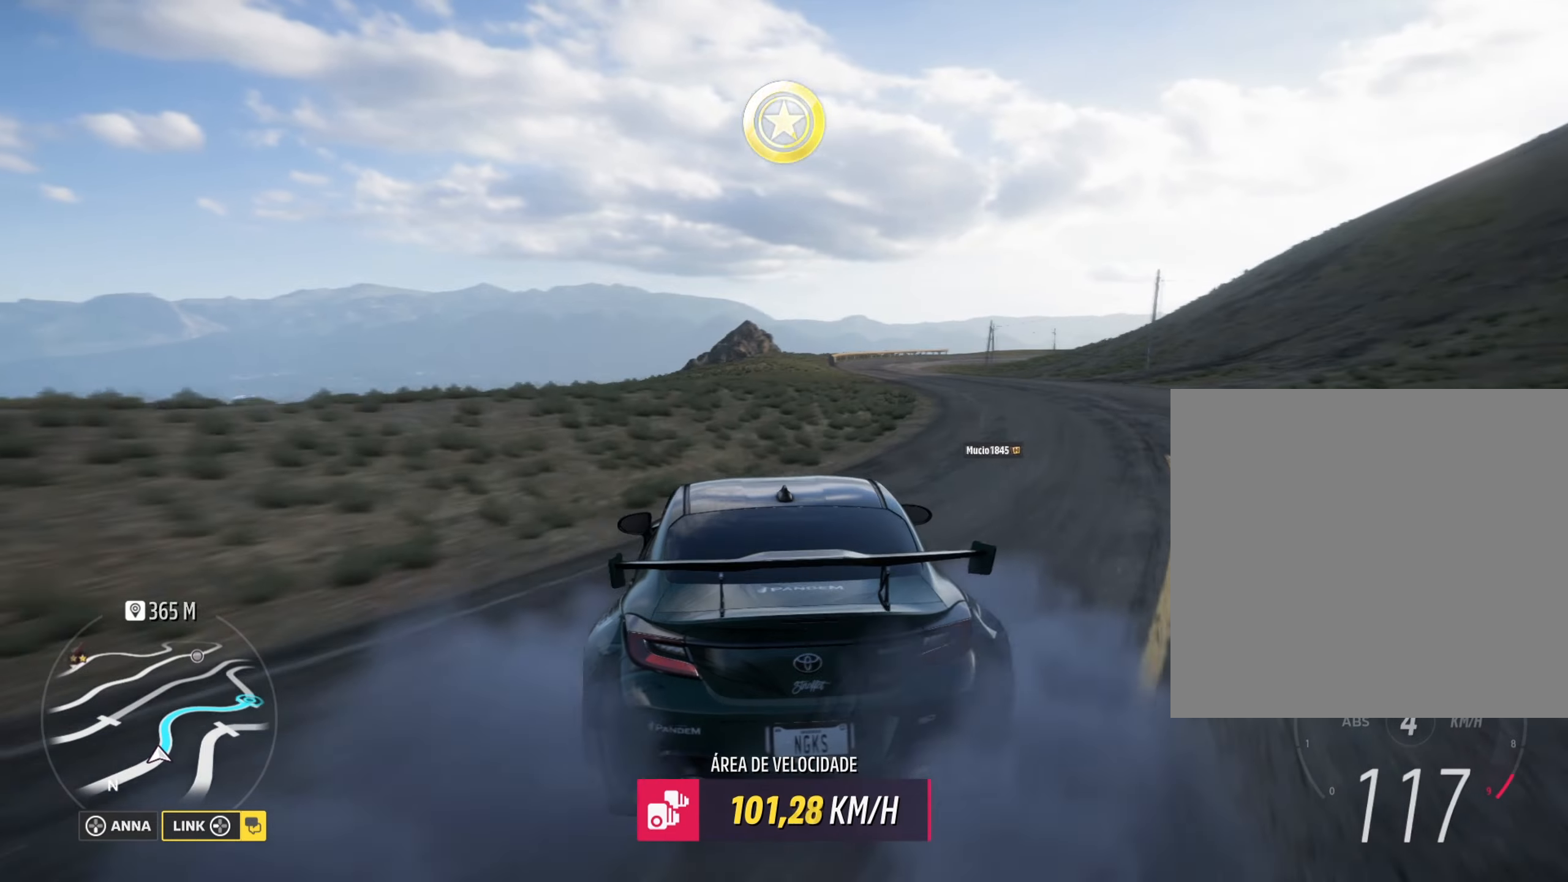
{"buttons": ["R2"], "left_stick": "right", "right_stick": "center", "events": [[384, "left_stick", "right"]]}
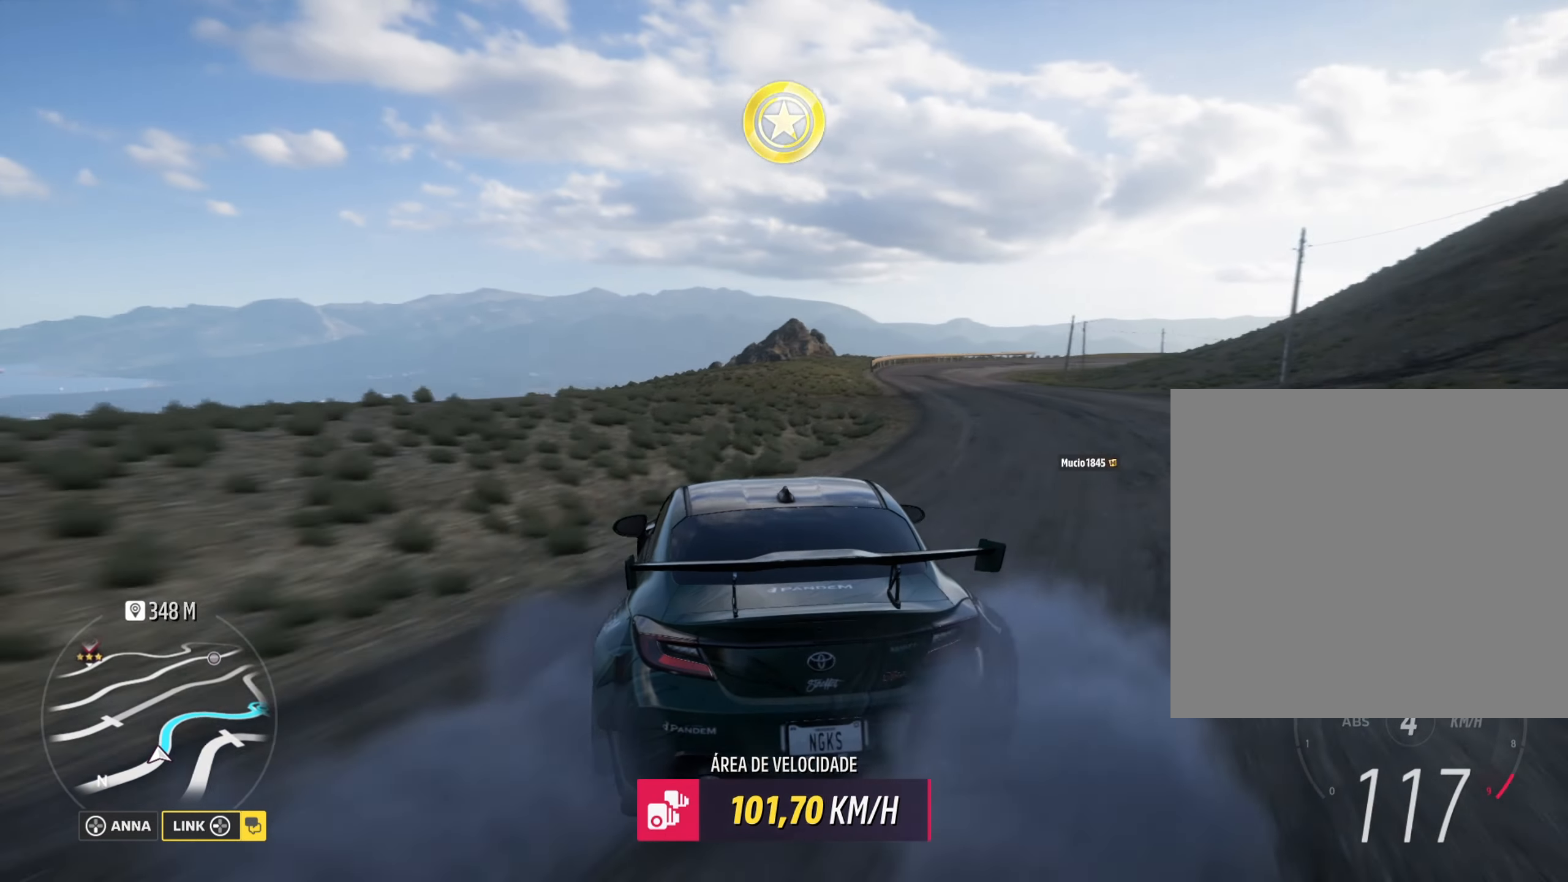
{"buttons": ["R2"], "left_stick": "center", "right_stick": "center", "events": [[134, "left_stick", "center"], [317, "left_stick", "right"], [384, "R2", "up"], [484, "R2", "down"], [484, "left_stick", "center"]]}
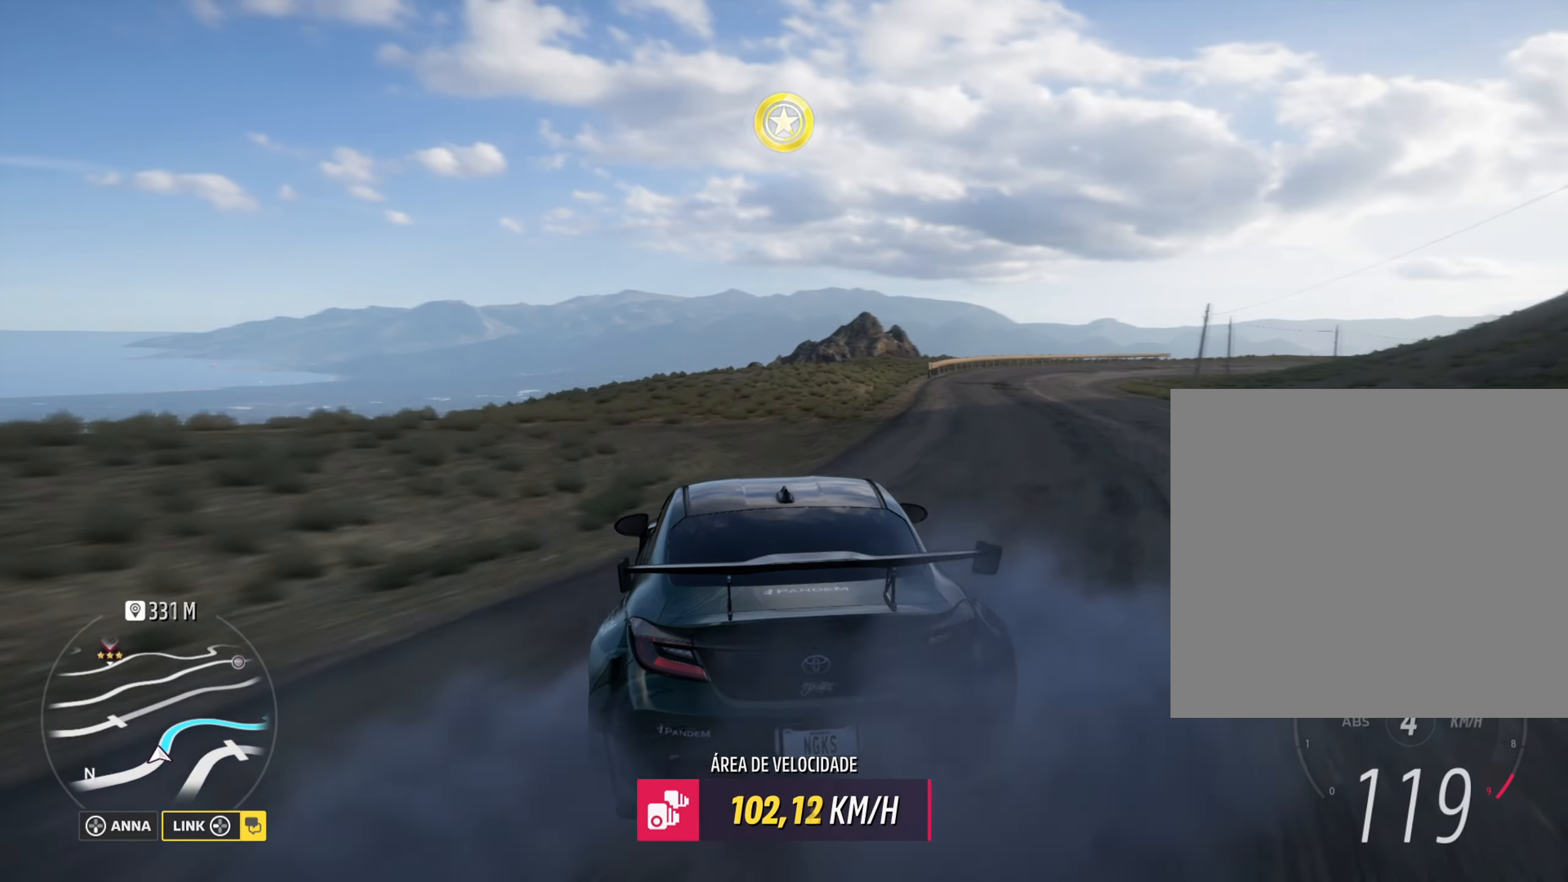
{"buttons": ["R2"], "left_stick": "right", "right_stick": "center", "events": [[367, "left_stick", "right"], [384, "R2", "up"], [500, "R2", "down"]]}
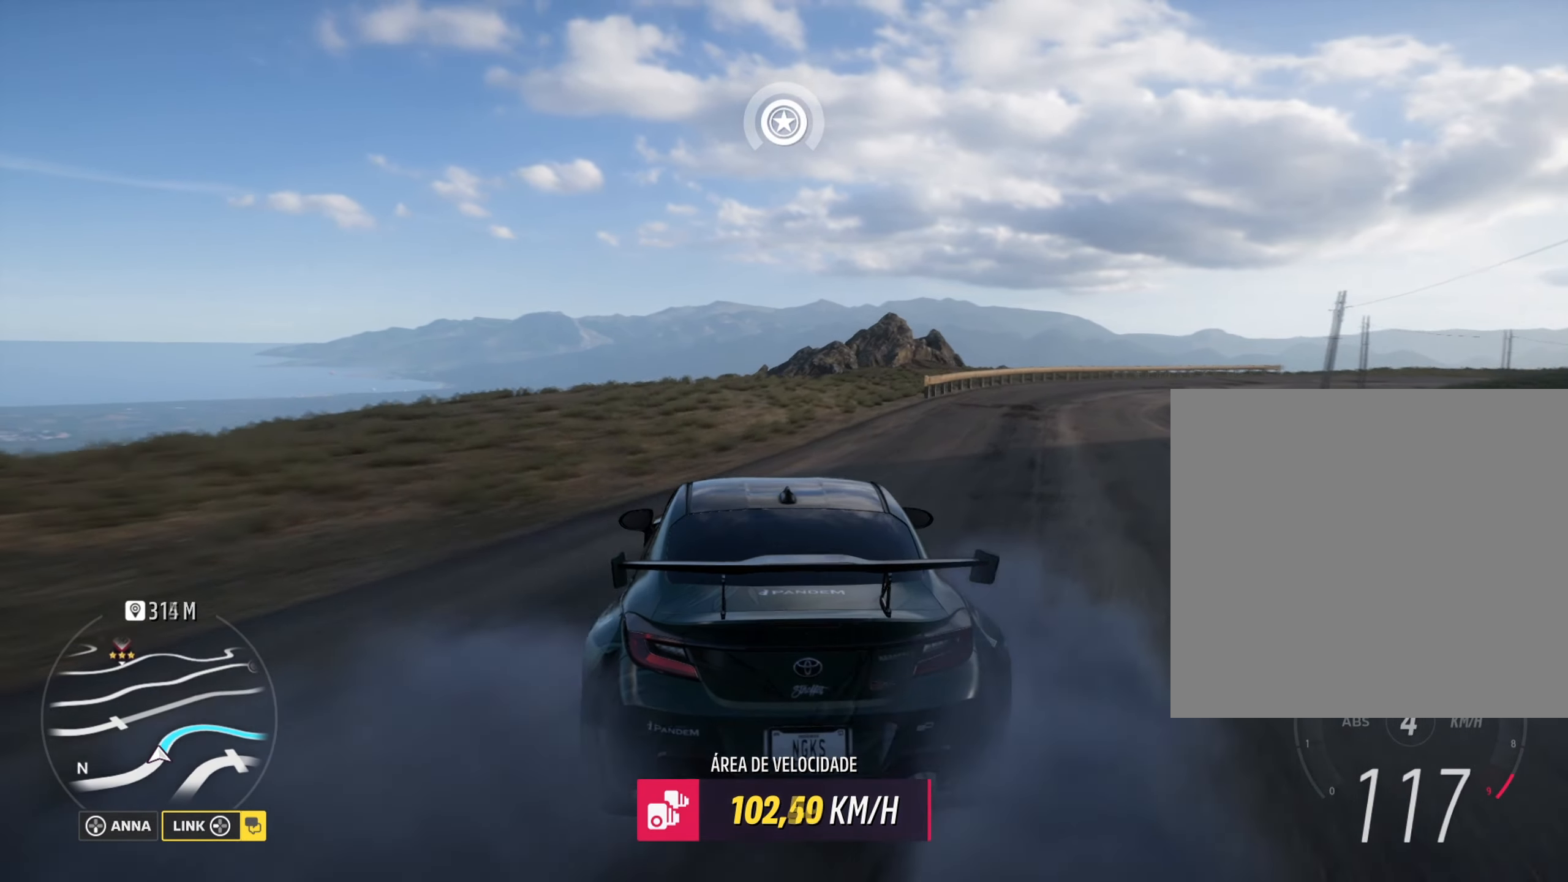
{"buttons": ["R2"], "left_stick": "right", "right_stick": "center", "events": [[67, "left_stick", "center"], [267, "left_stick", "right"]]}
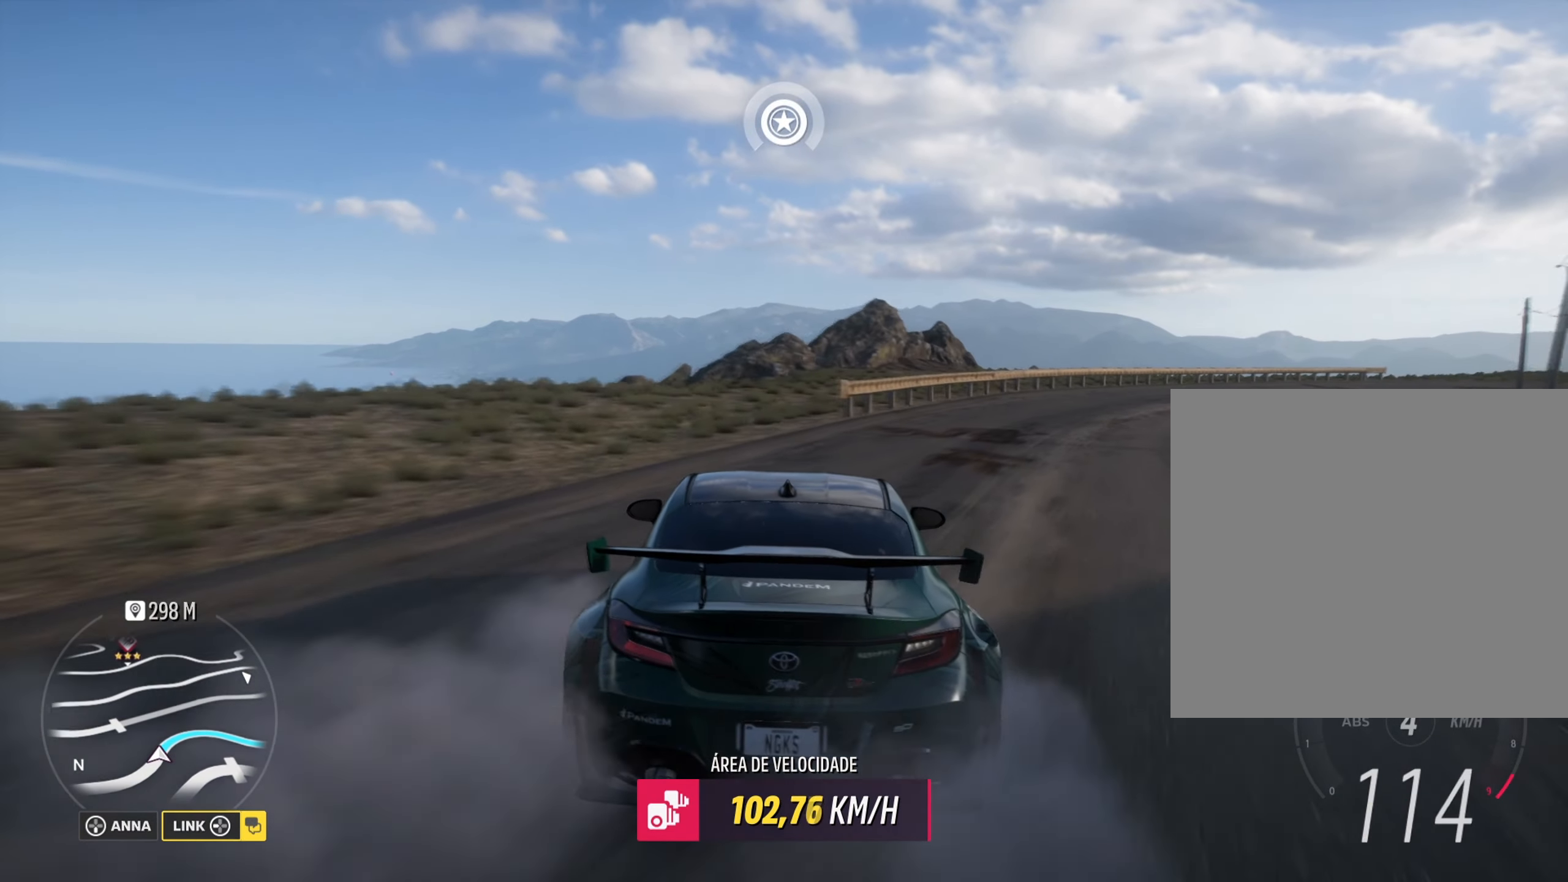
{"buttons": [], "left_stick": "right", "right_stick": "center", "events": [[350, "R2", "up"]]}
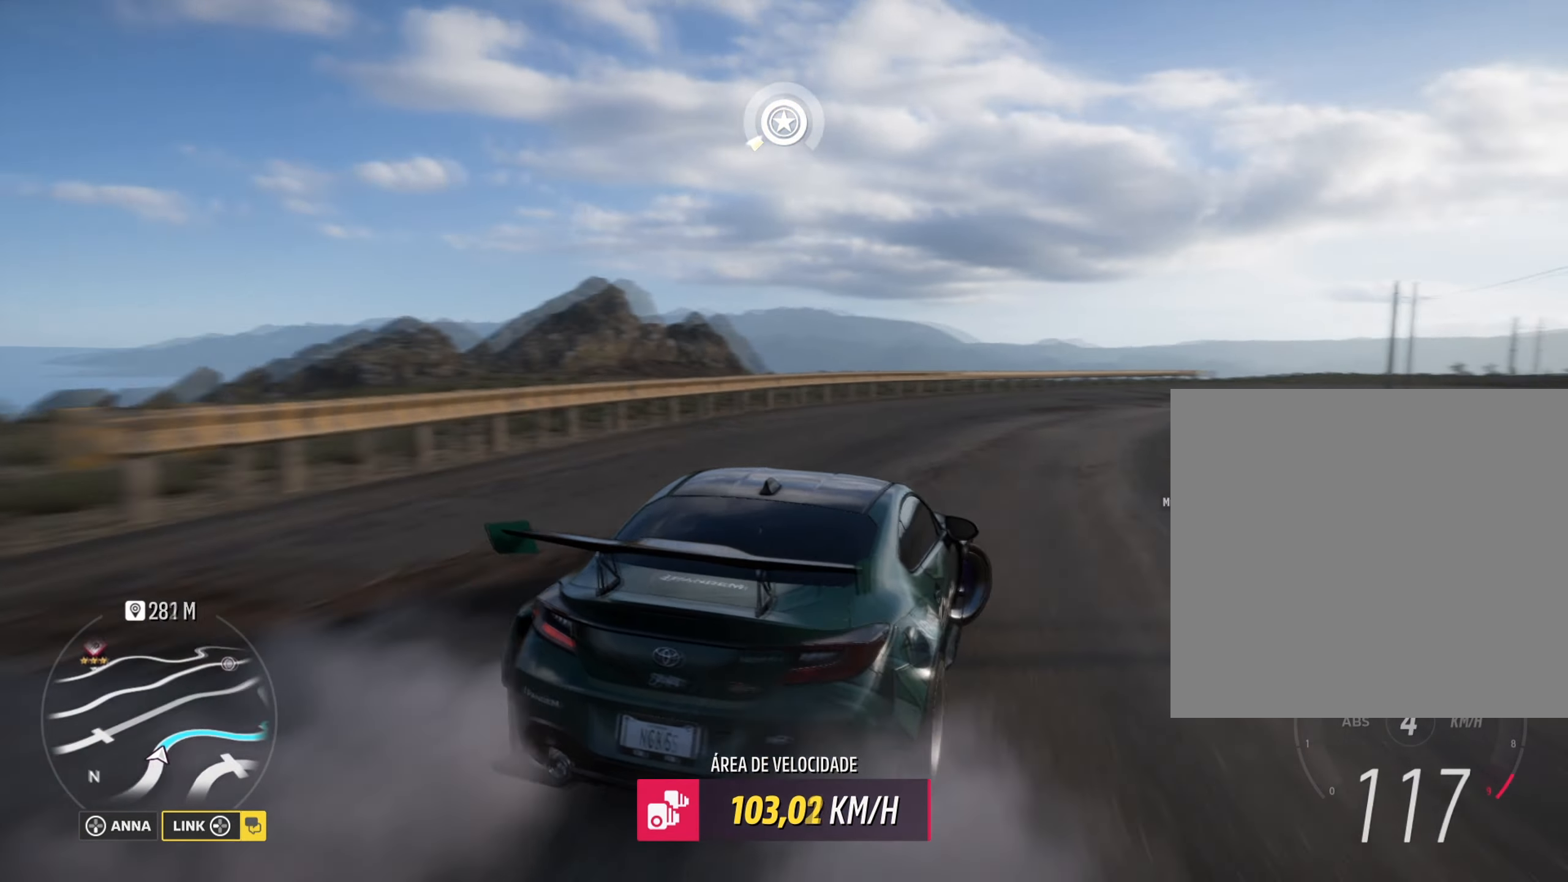
{"buttons": ["R2"], "left_stick": "left", "right_stick": "center", "events": [[84, "X", "down"], [100, "L1", "down"], [134, "left_stick", "center"], [167, "X", "up"], [201, "left_stick", "left"], [217, "L1", "up"], [284, "R2", "down"]]}
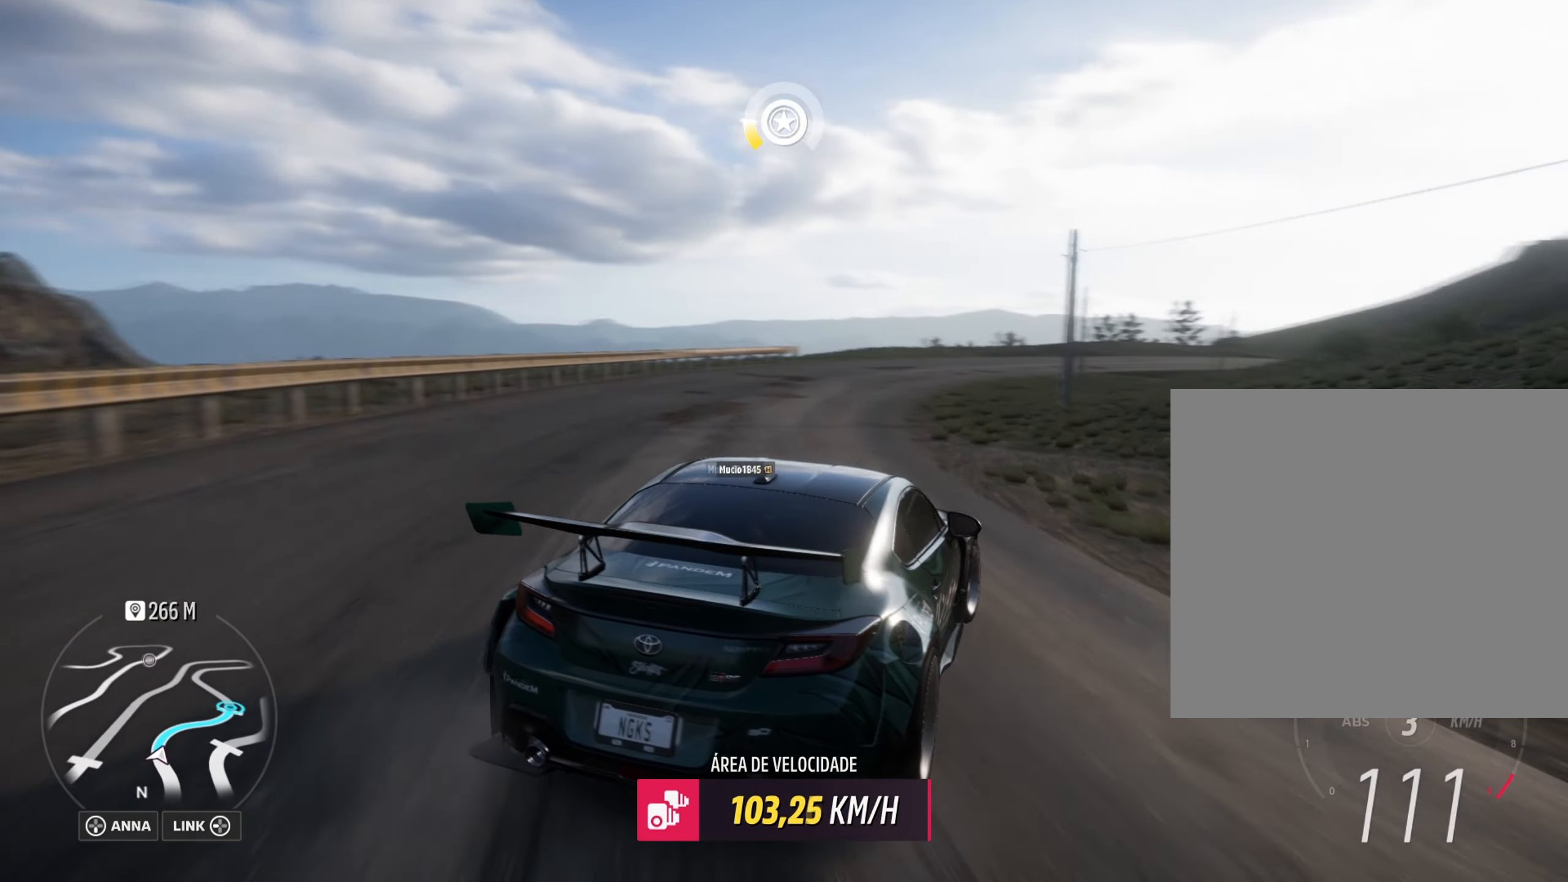
{"buttons": ["R2"], "left_stick": "center", "right_stick": "center", "events": [[33, "left_stick", "center"], [100, "R2", "up"], [250, "R2", "down"]]}
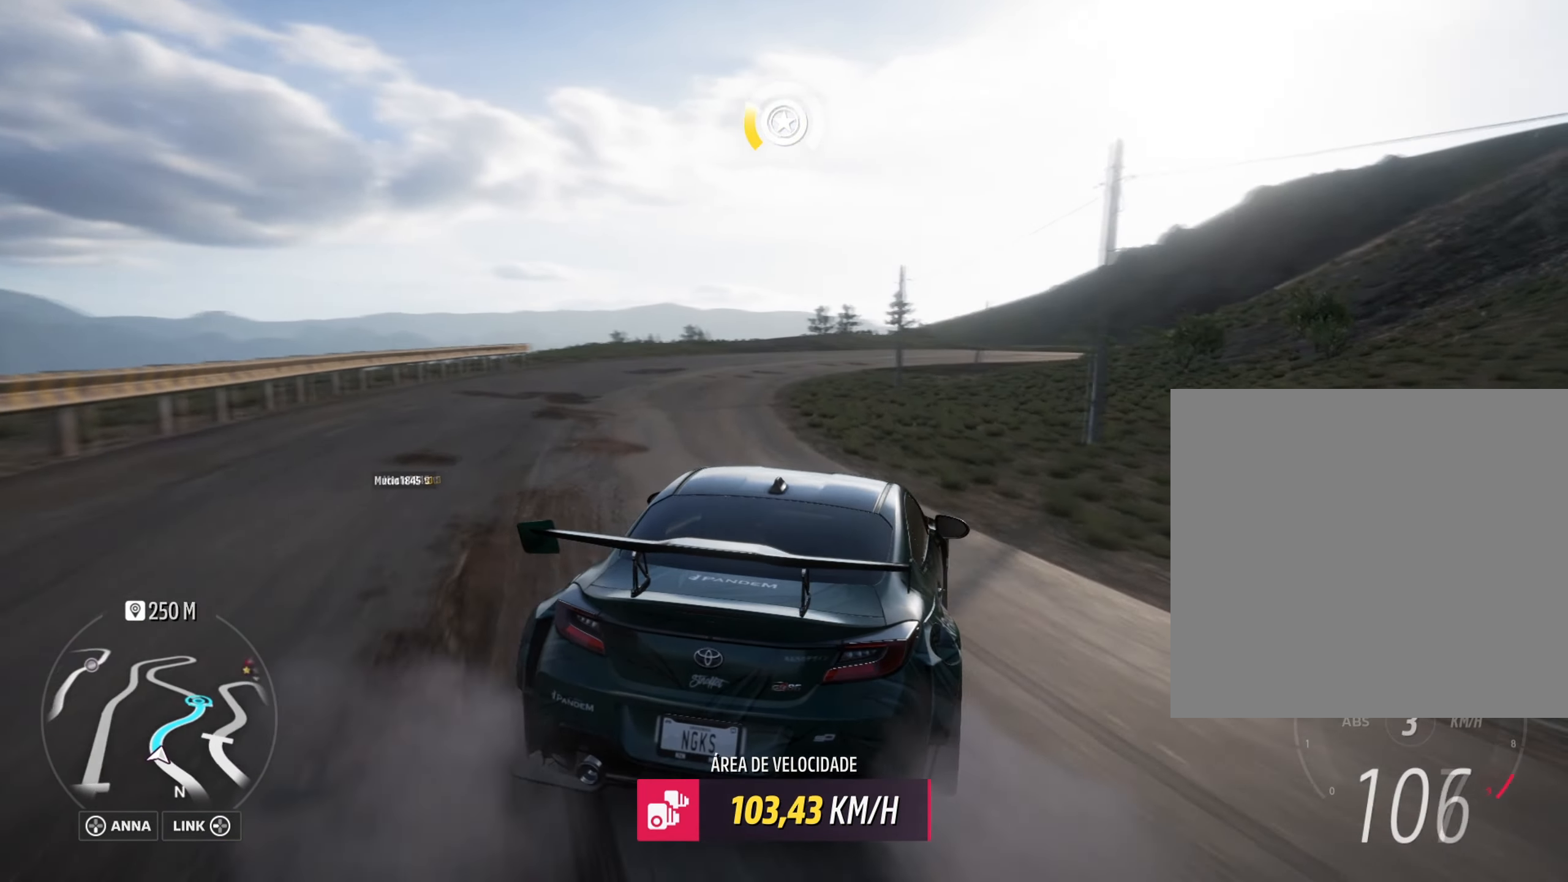
{"buttons": ["R2"], "left_stick": "center", "right_stick": "center", "events": [[17, "R2", "up"], [134, "R2", "down"], [167, "left_stick", "left"], [367, "left_stick", "center"]]}
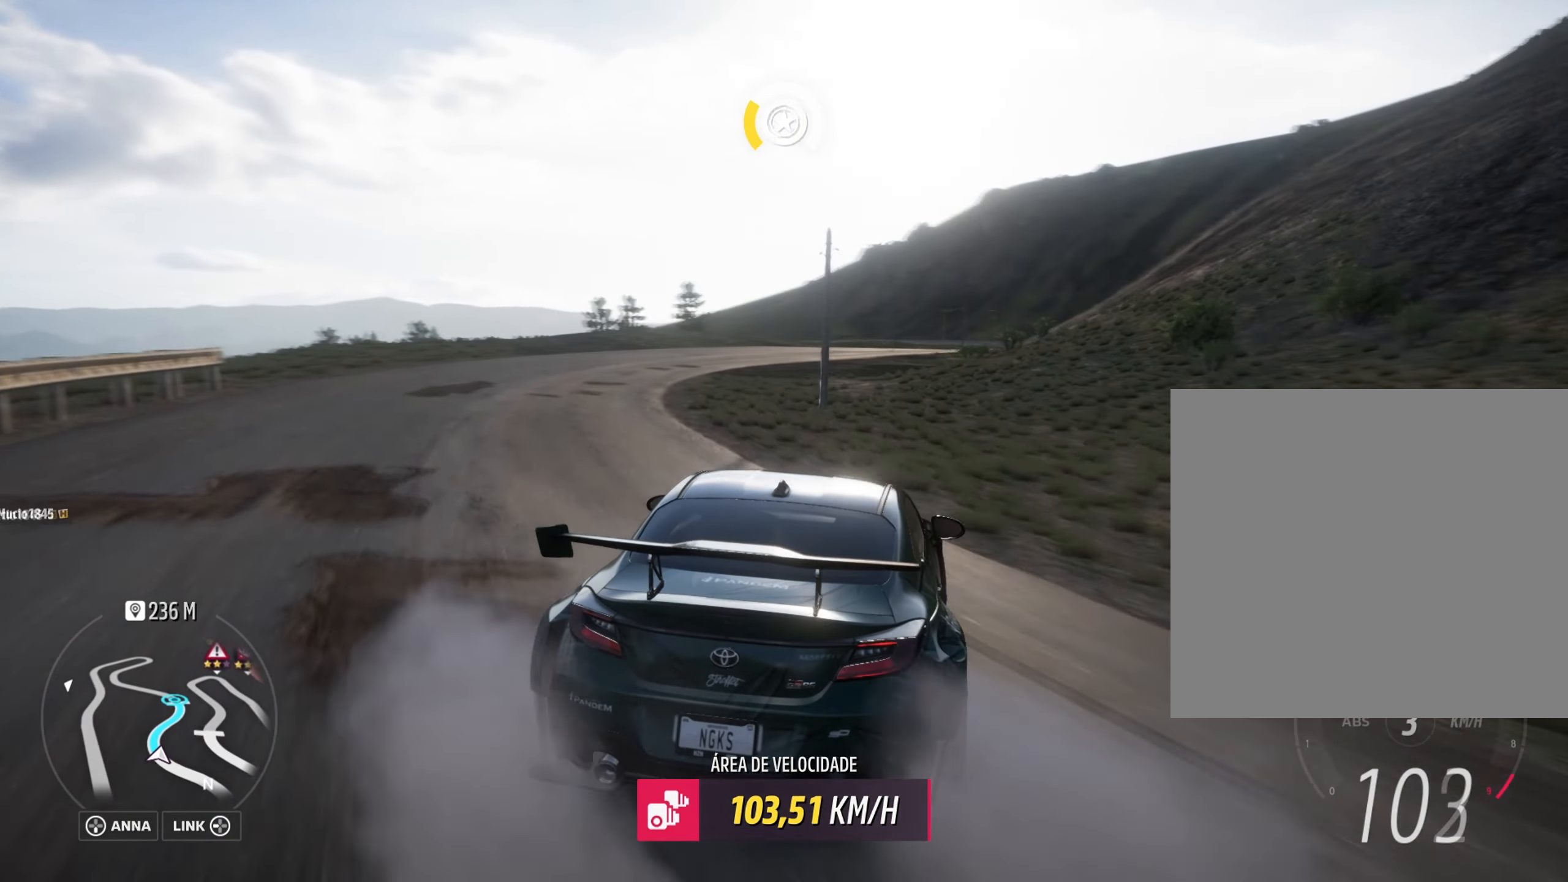
{"buttons": ["R2"], "left_stick": "left", "right_stick": "center", "events": [[100, "R2", "up"], [167, "left_stick", "left"], [250, "R2", "down"]]}
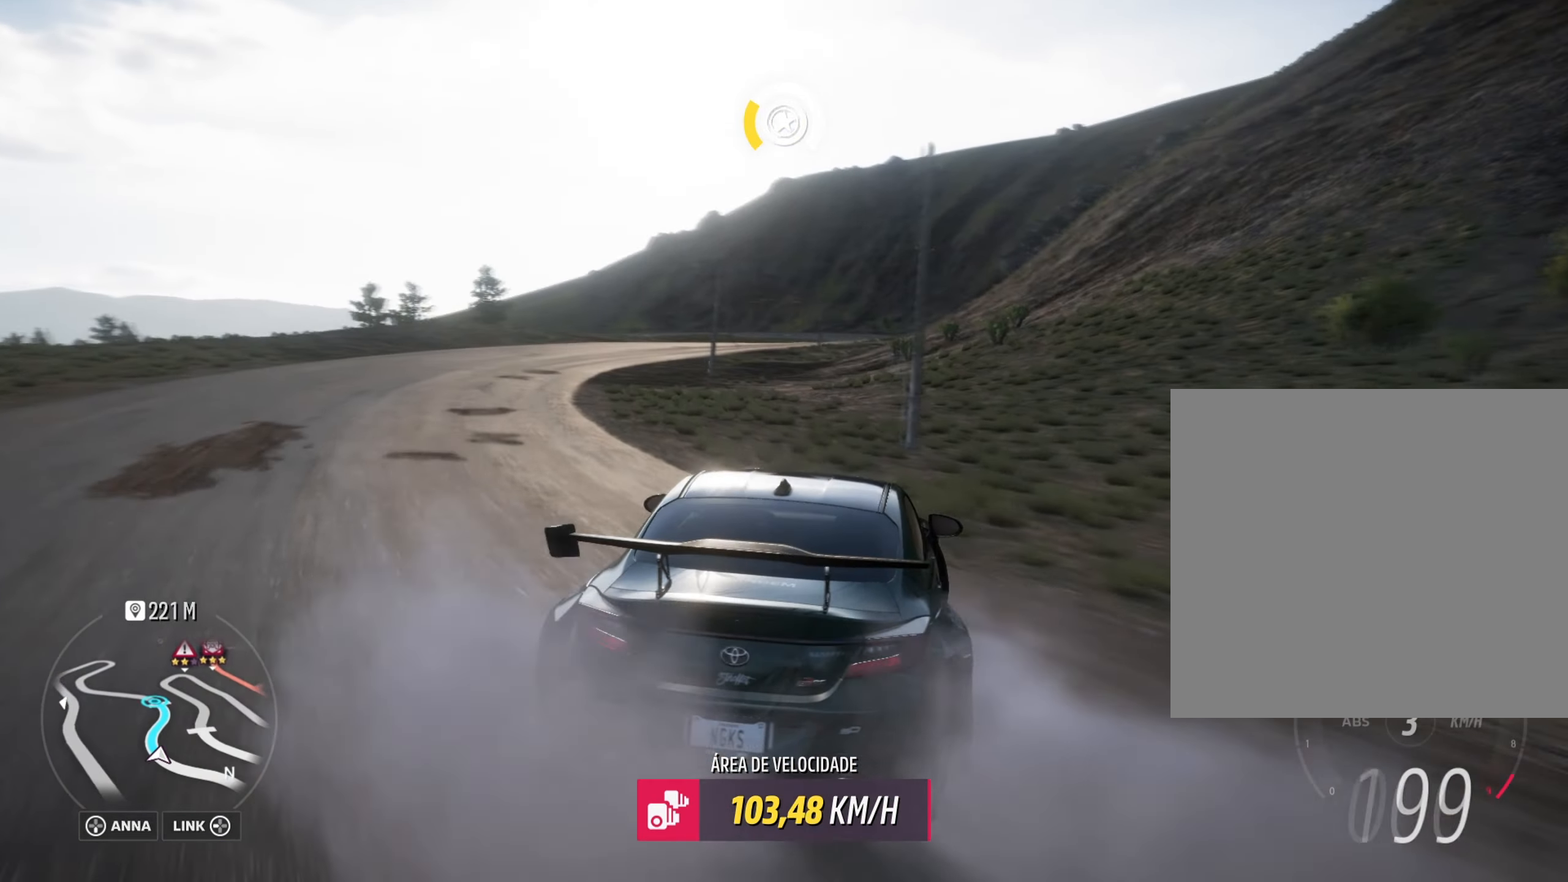
{"buttons": ["R2"], "left_stick": "left", "right_stick": "center", "events": [[34, "left_stick", "center"], [434, "left_stick", "left"]]}
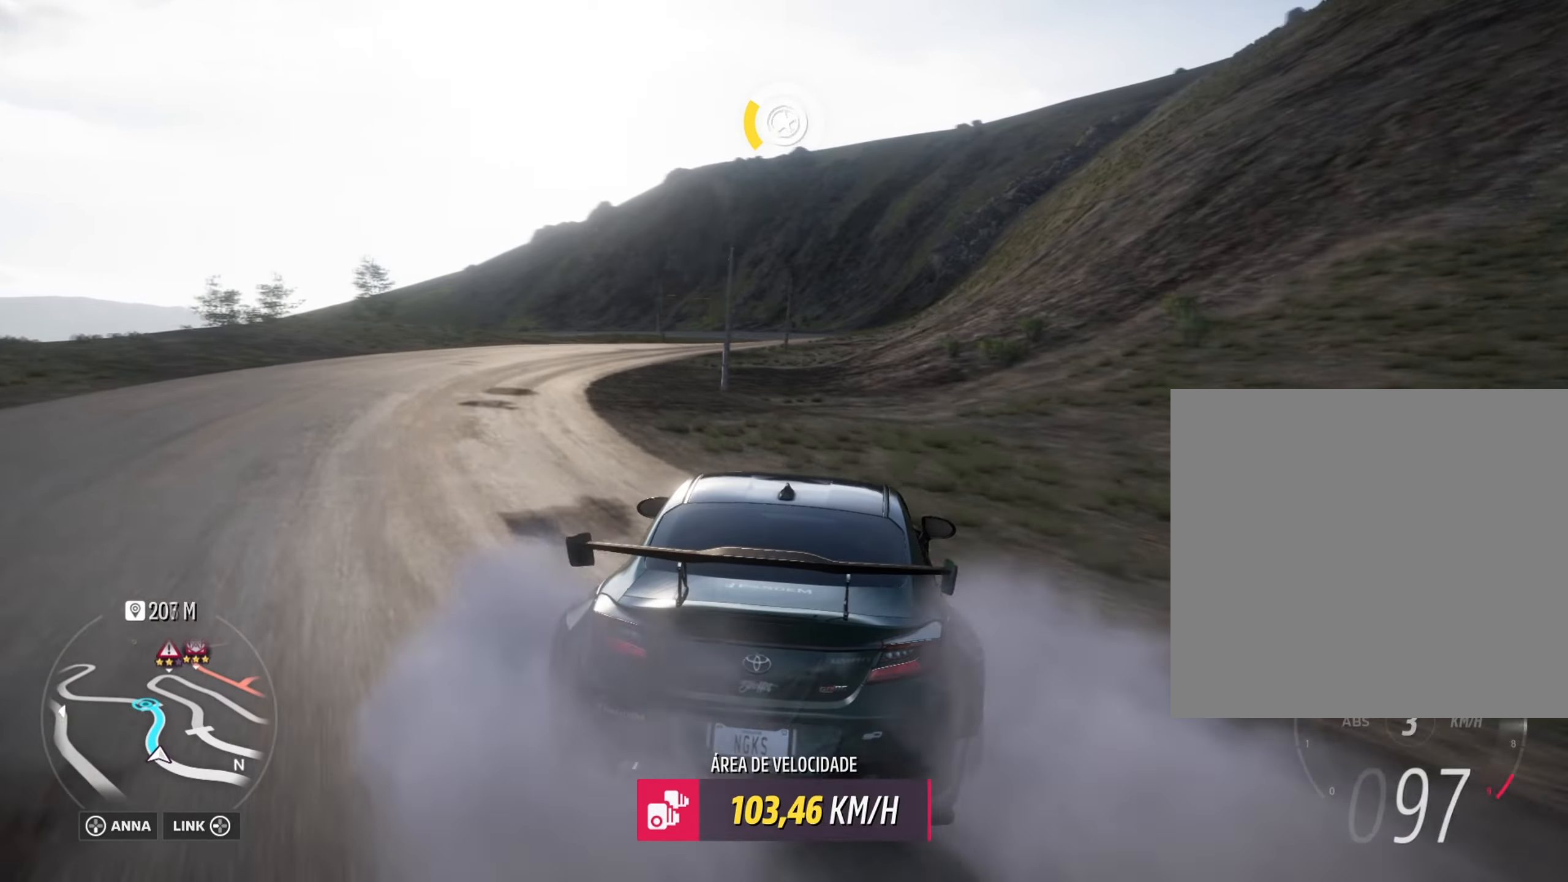
{"buttons": ["R2"], "left_stick": "left", "right_stick": "center", "events": [[84, "left_stick", "center"], [401, "left_stick", "left"]]}
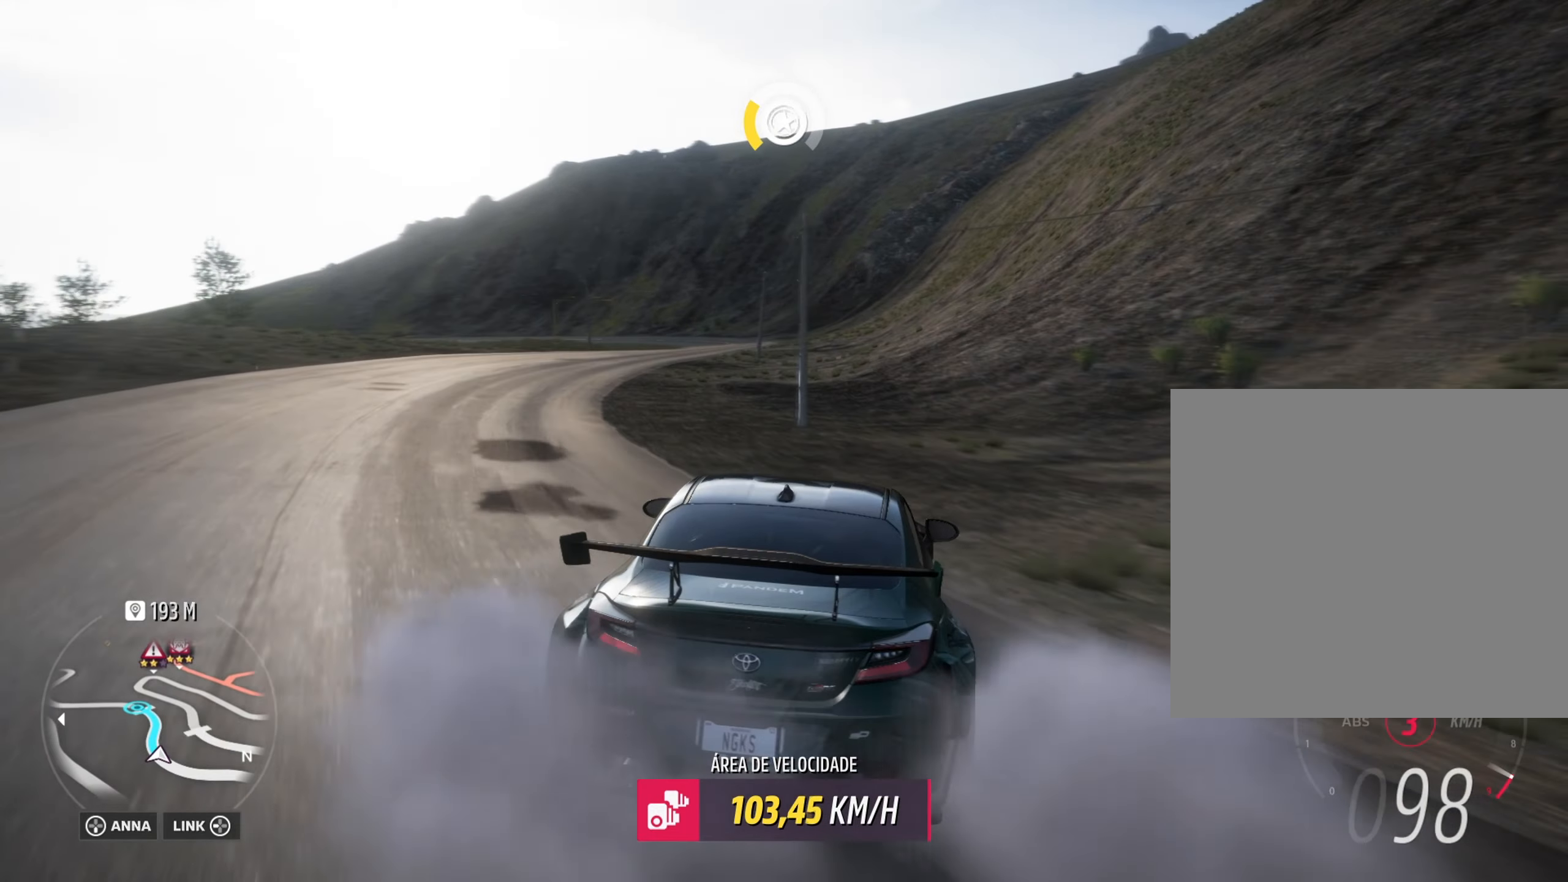
{"buttons": [], "left_stick": "left", "right_stick": "center", "events": [[66, "R2", "up"], [116, "left_stick", "center"], [133, "R2", "down"], [433, "left_stick", "left"], [500, "R2", "up"]]}
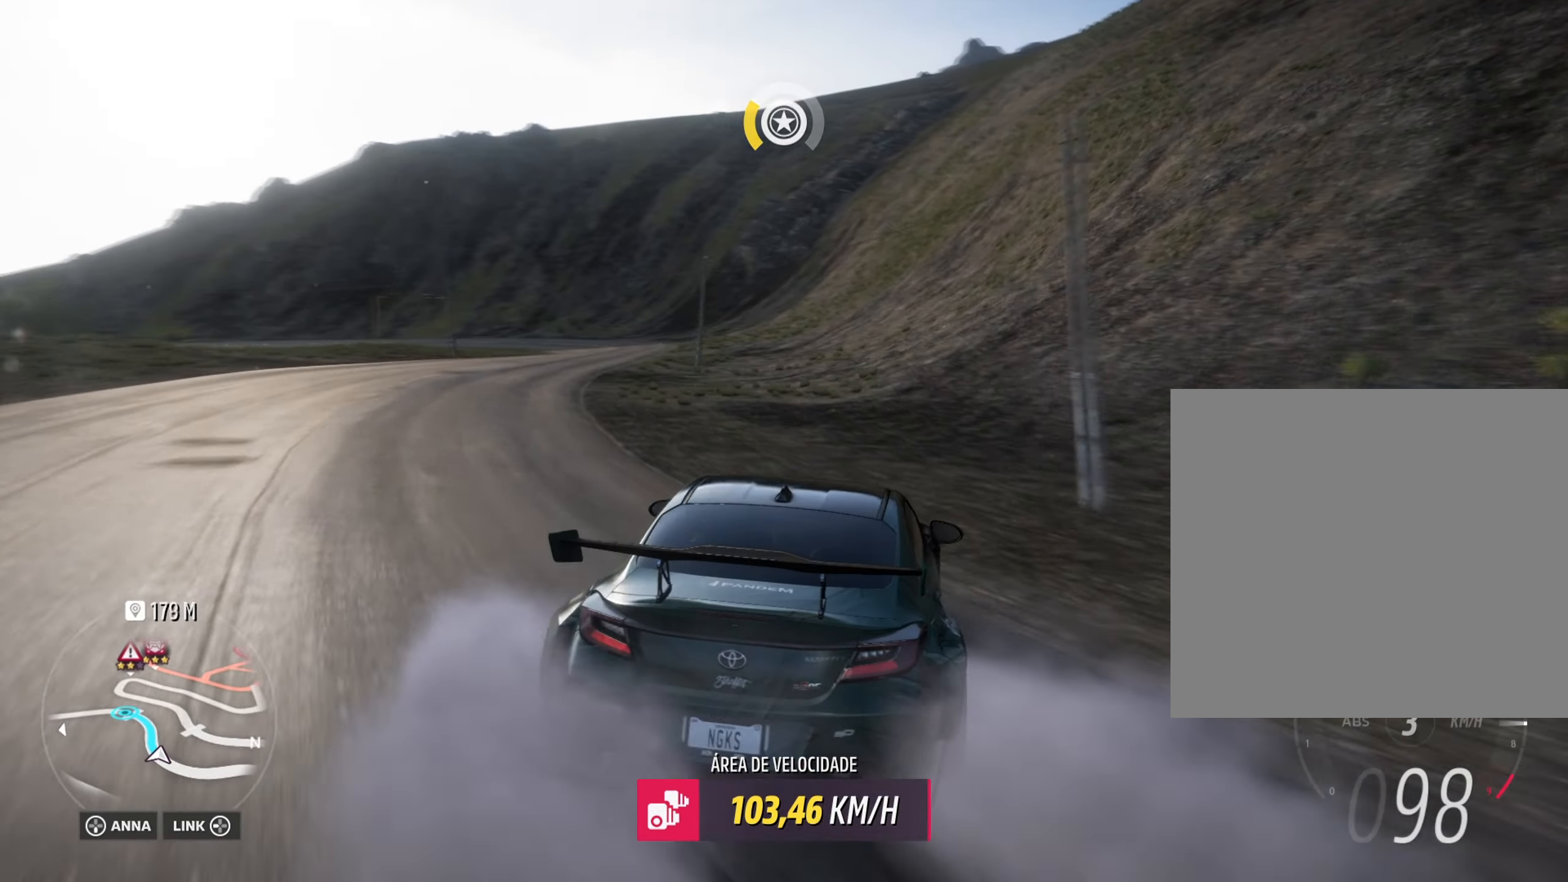
{"buttons": [], "left_stick": "left", "right_stick": "center", "events": [[84, "left_stick", "down-left"], [167, "R2", "down"], [217, "left_stick", "center"], [434, "left_stick", "left"], [484, "R2", "up"]]}
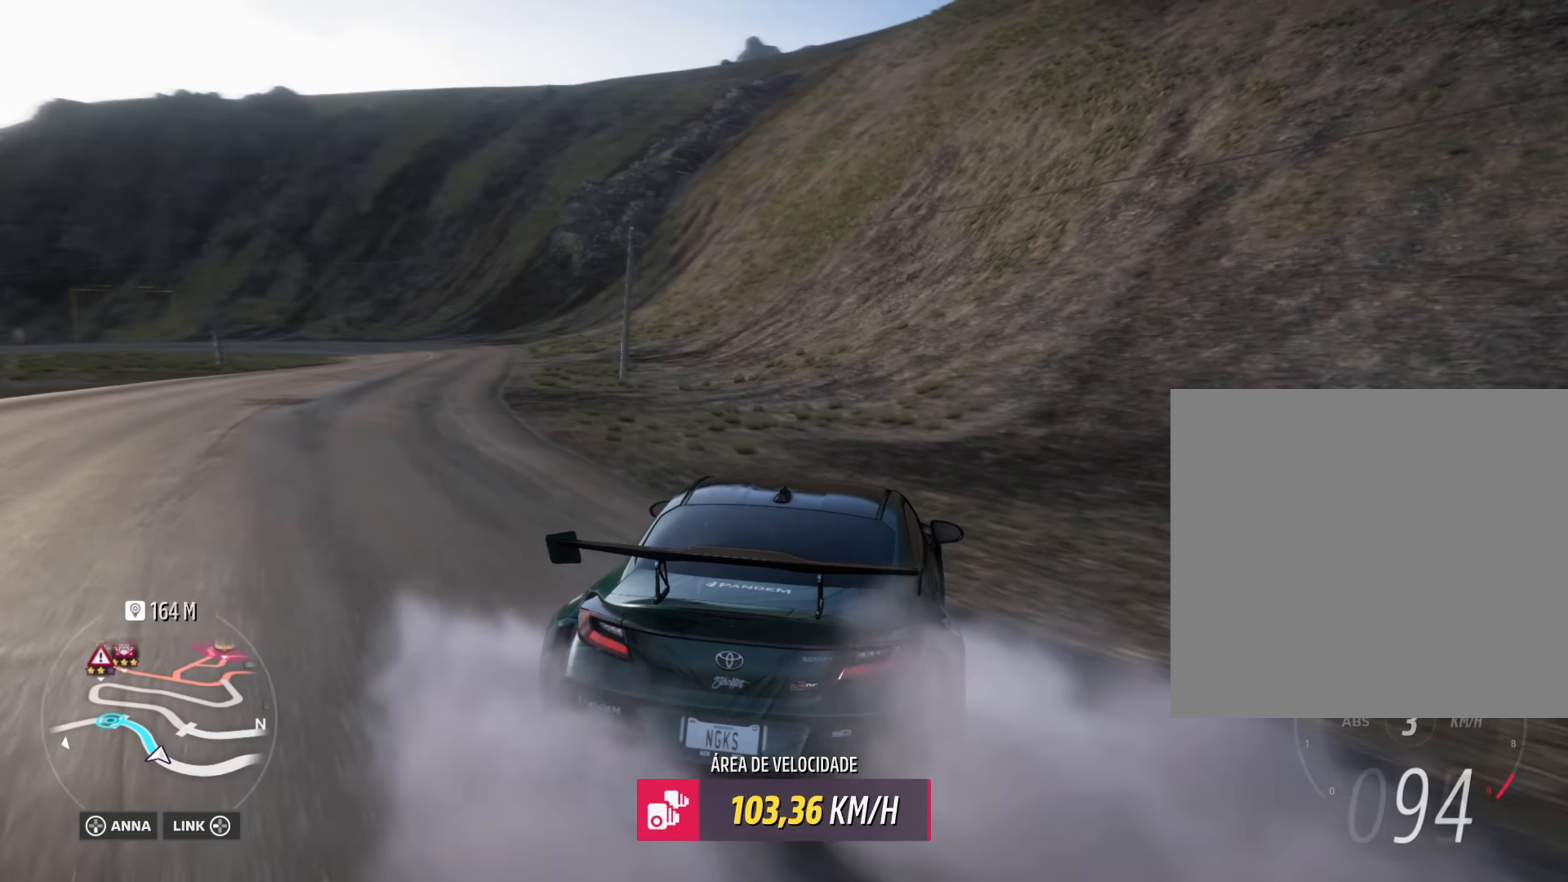
{"buttons": ["R2"], "left_stick": "left", "right_stick": "center", "events": [[83, "R2", "down"], [250, "left_stick", "center"], [400, "left_stick", "left"]]}
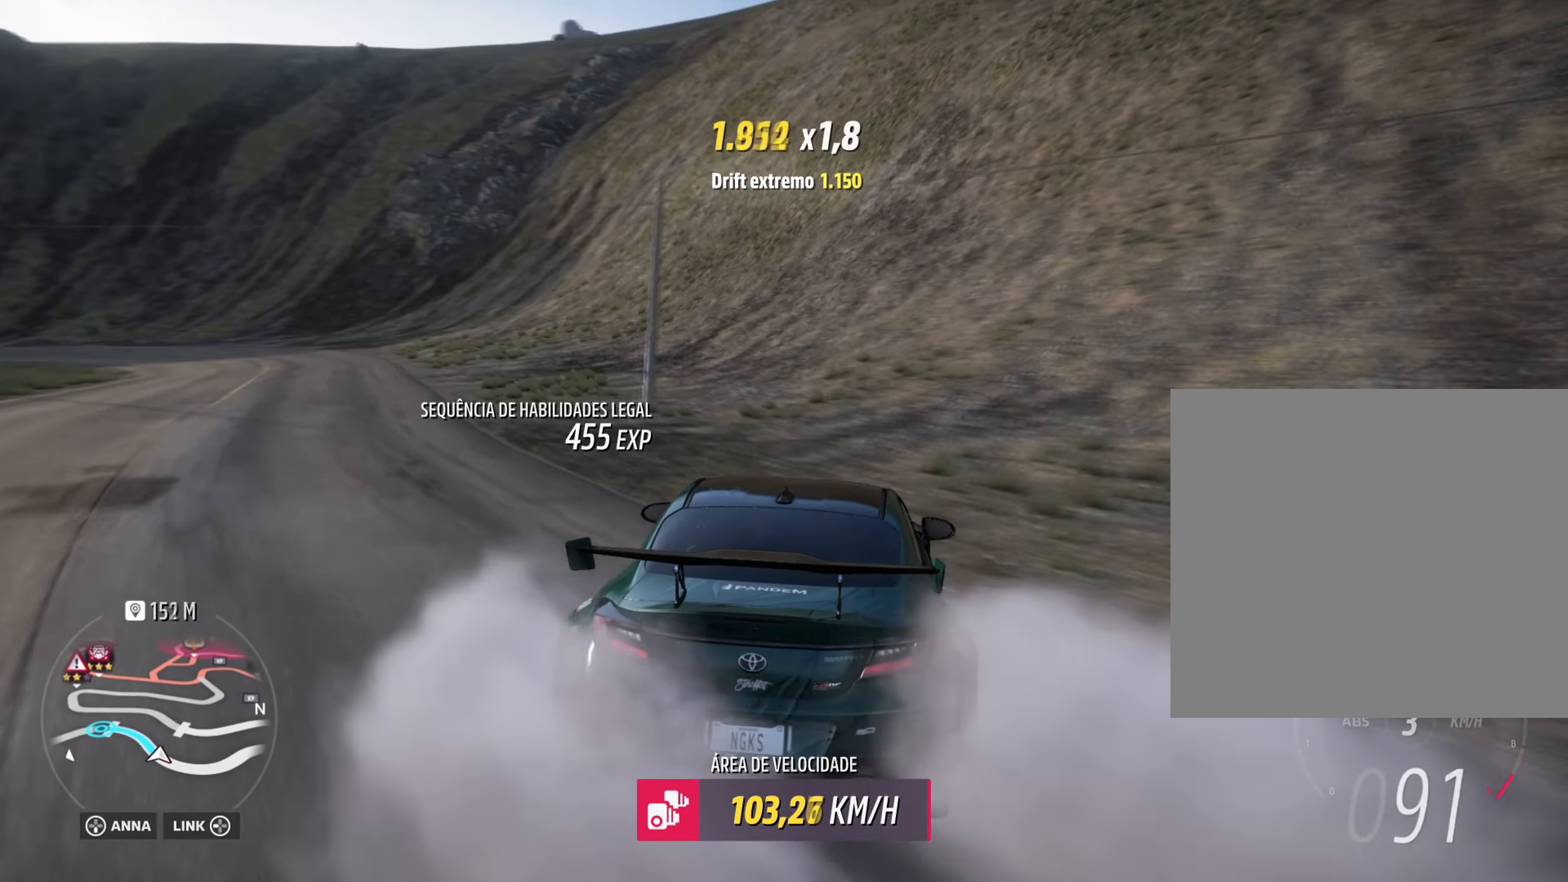
{"buttons": ["R2"], "left_stick": "left", "right_stick": "center", "events": [[34, "R2", "up"], [184, "R2", "down"], [234, "left_stick", "center"], [351, "left_stick", "left"]]}
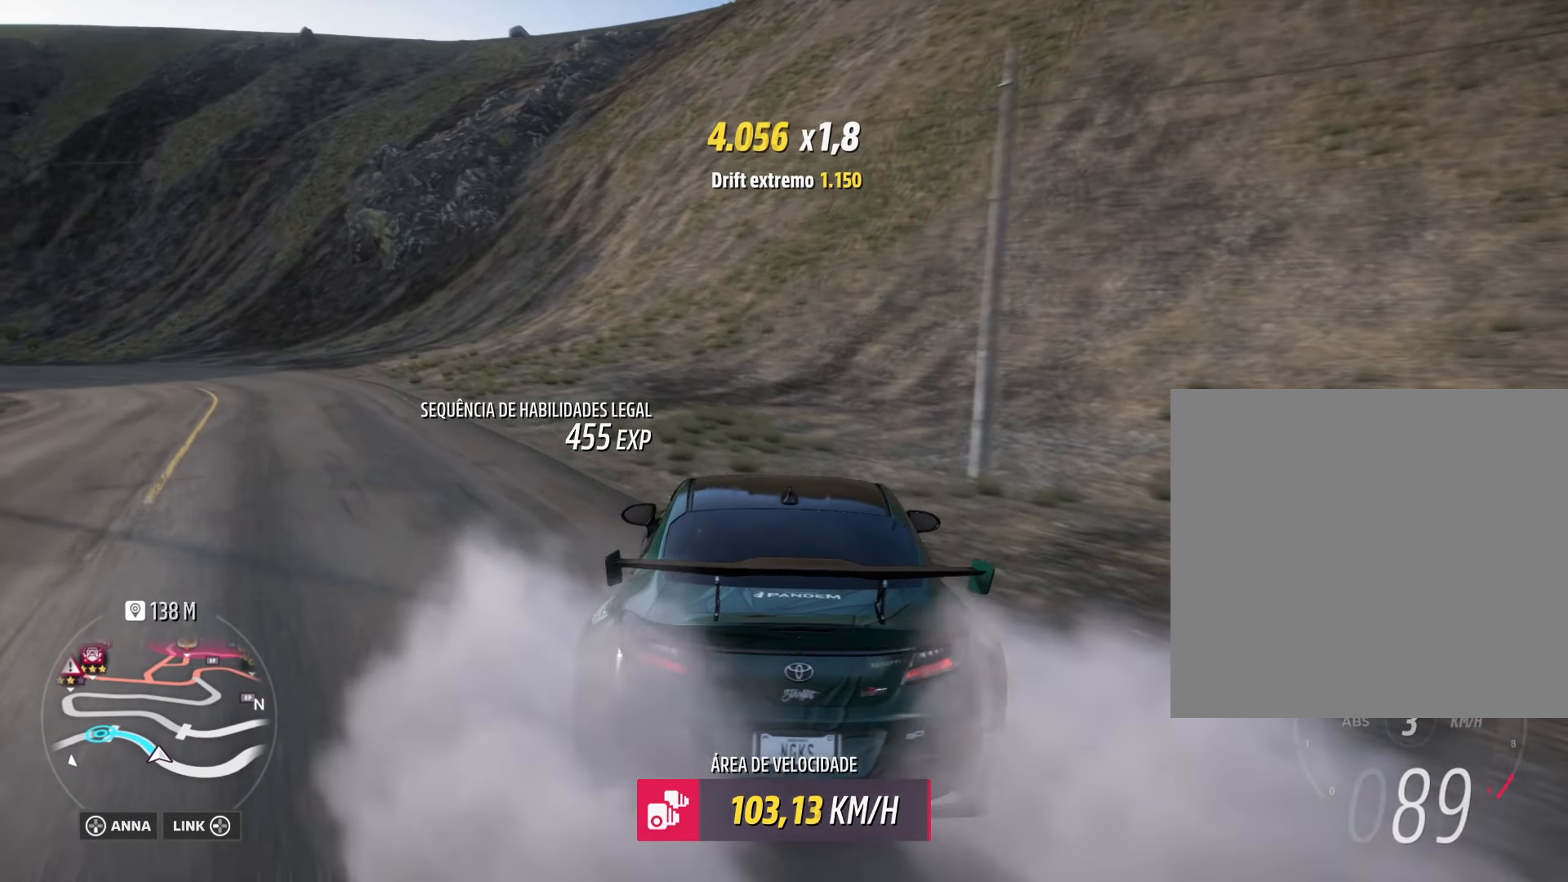
{"buttons": ["R2"], "left_stick": "left", "right_stick": "center", "events": []}
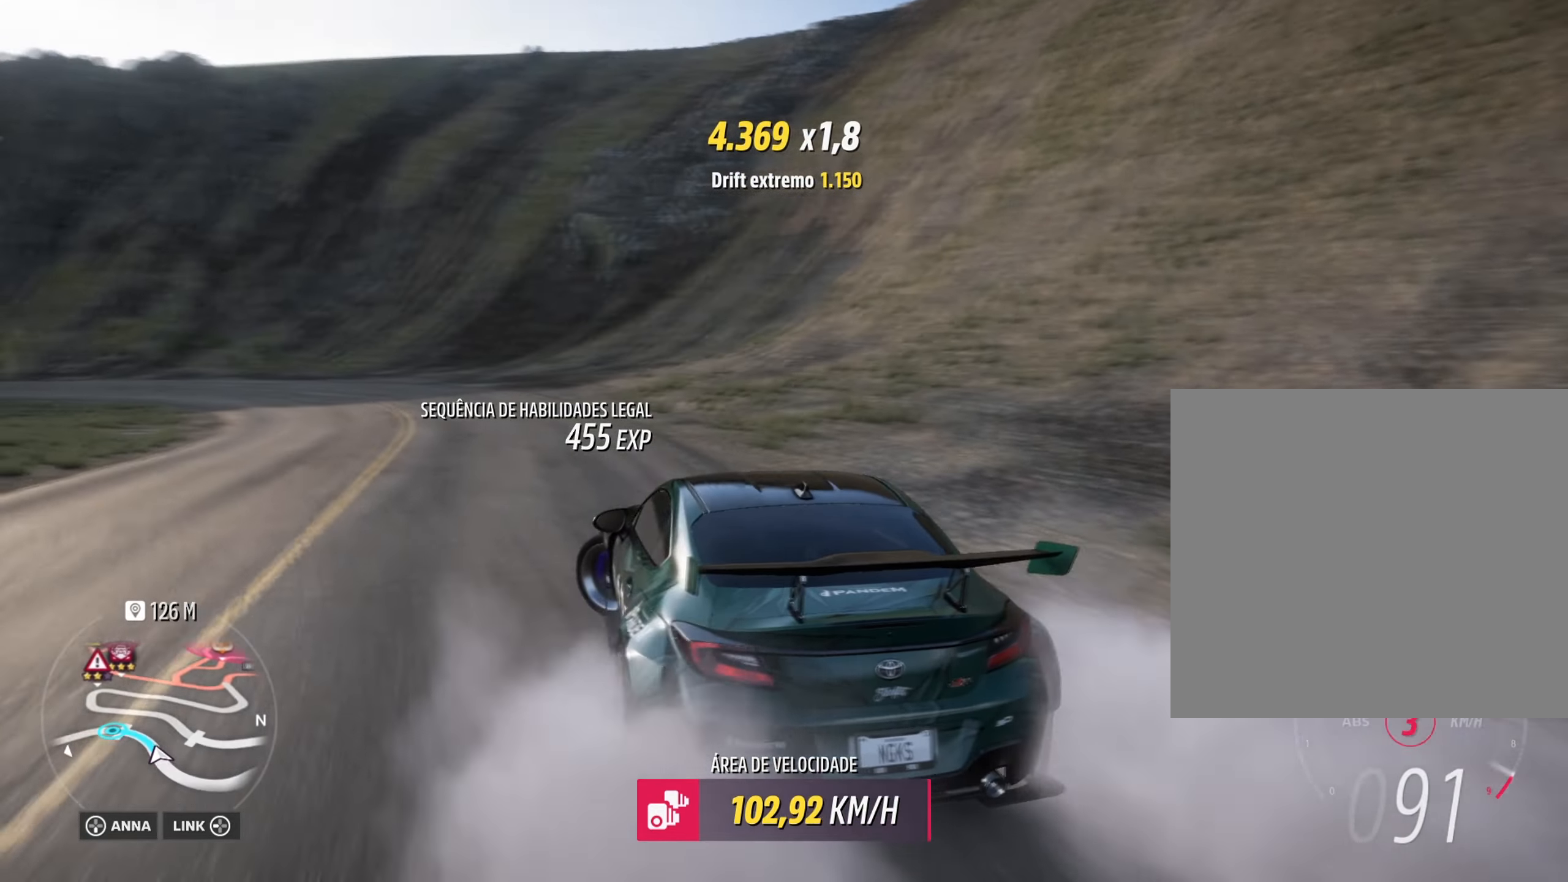
{"buttons": ["R2"], "left_stick": "right", "right_stick": "center", "events": [[17, "left_stick", "center"], [84, "left_stick", "right"]]}
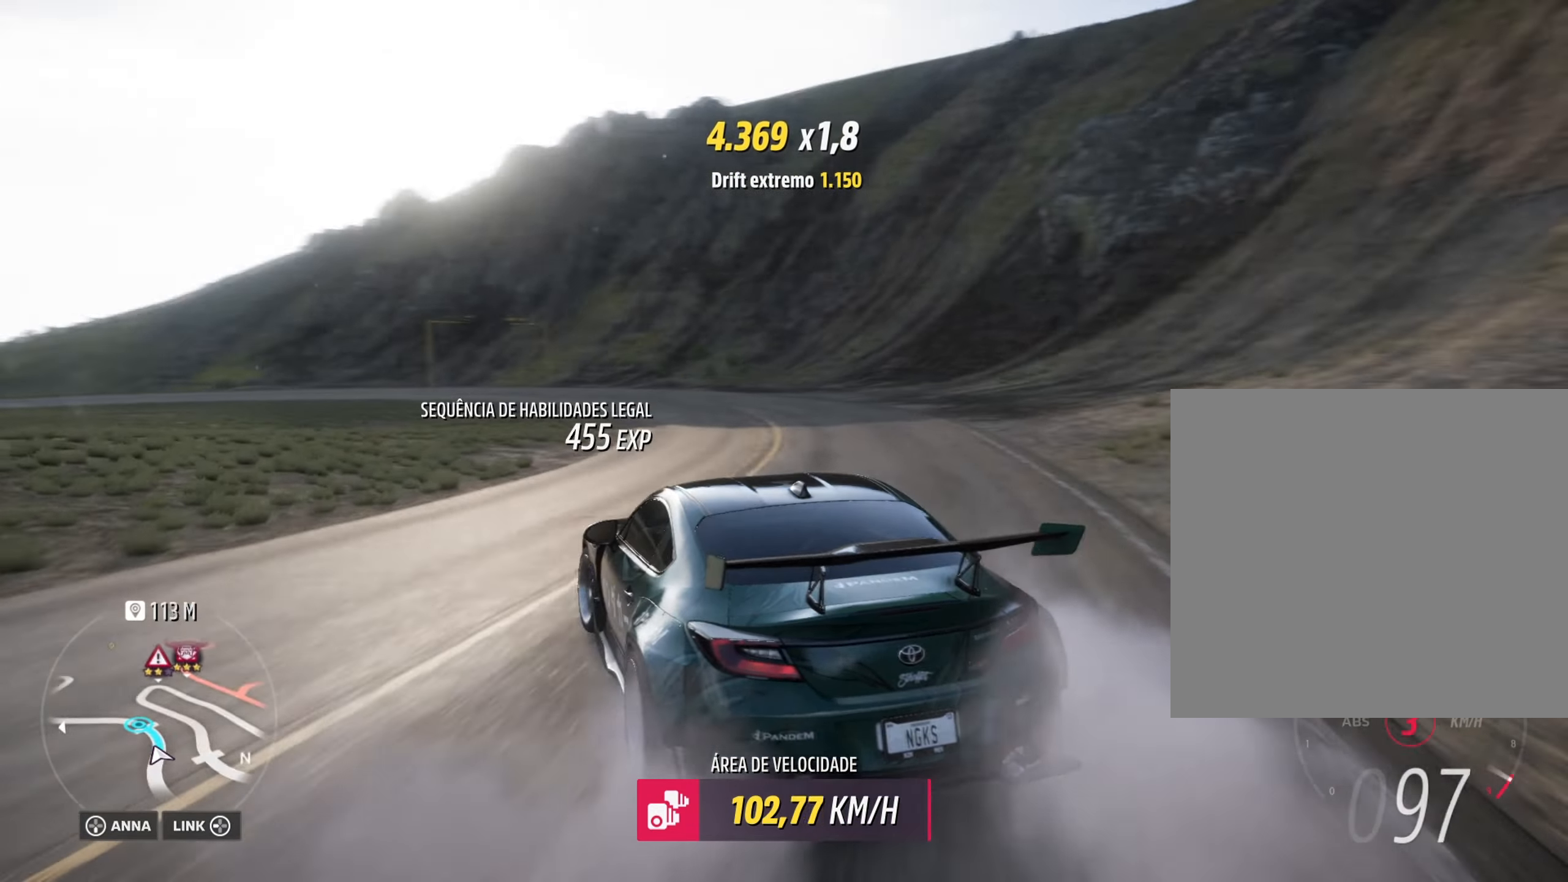
{"buttons": ["R2"], "left_stick": "right", "right_stick": "center", "events": [[233, "R2", "up"], [250, "left_stick", "center"], [300, "R2", "down"], [383, "left_stick", "right"]]}
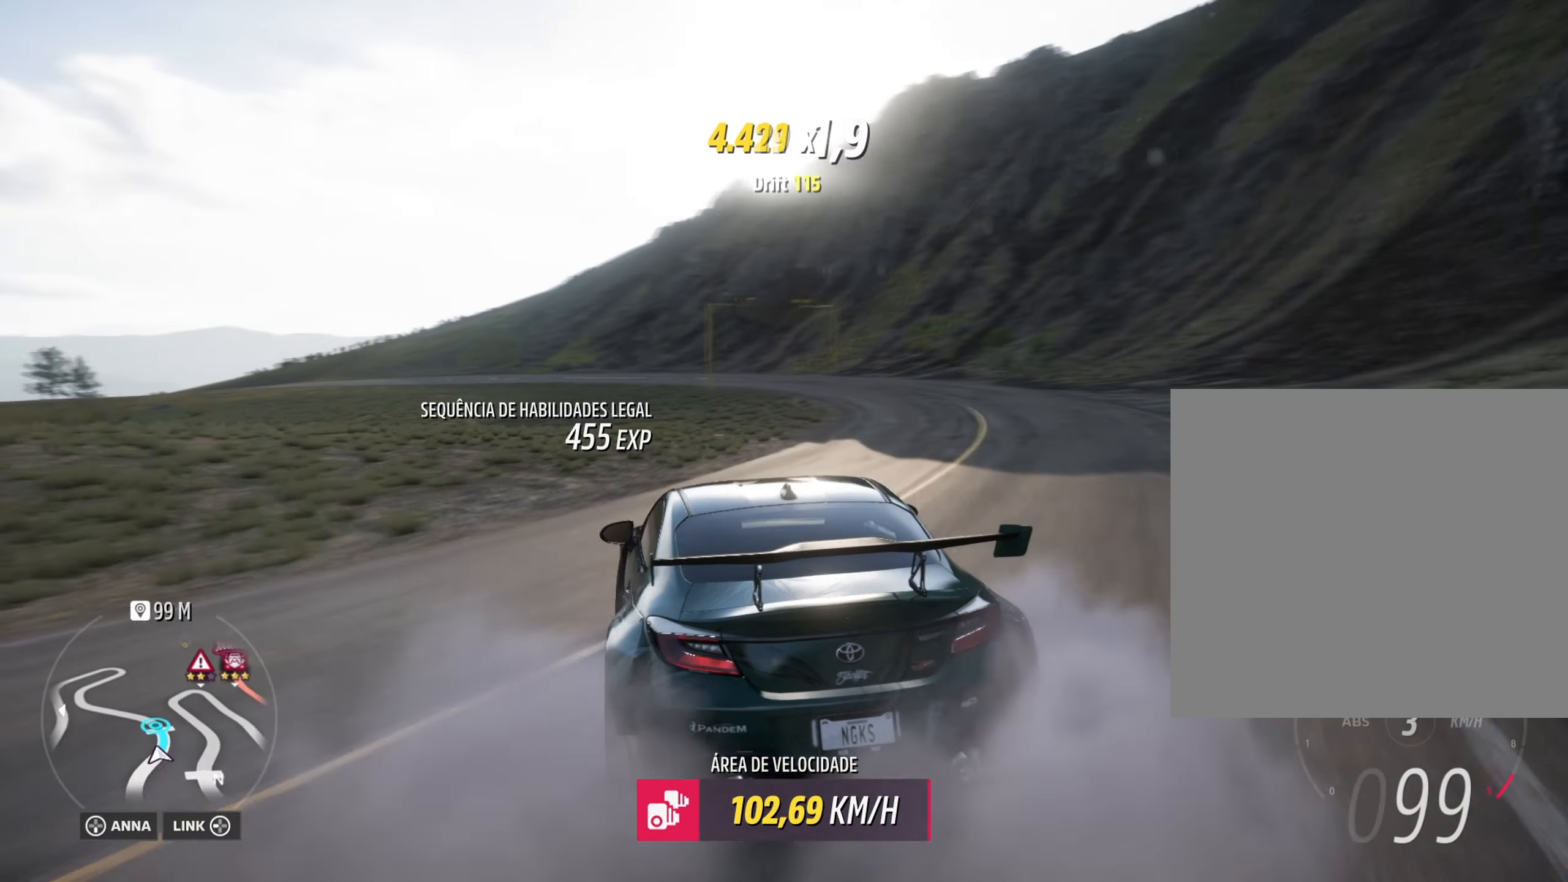
{"buttons": ["R2"], "left_stick": "center", "right_stick": "center", "events": [[167, "left_stick", "center"]]}
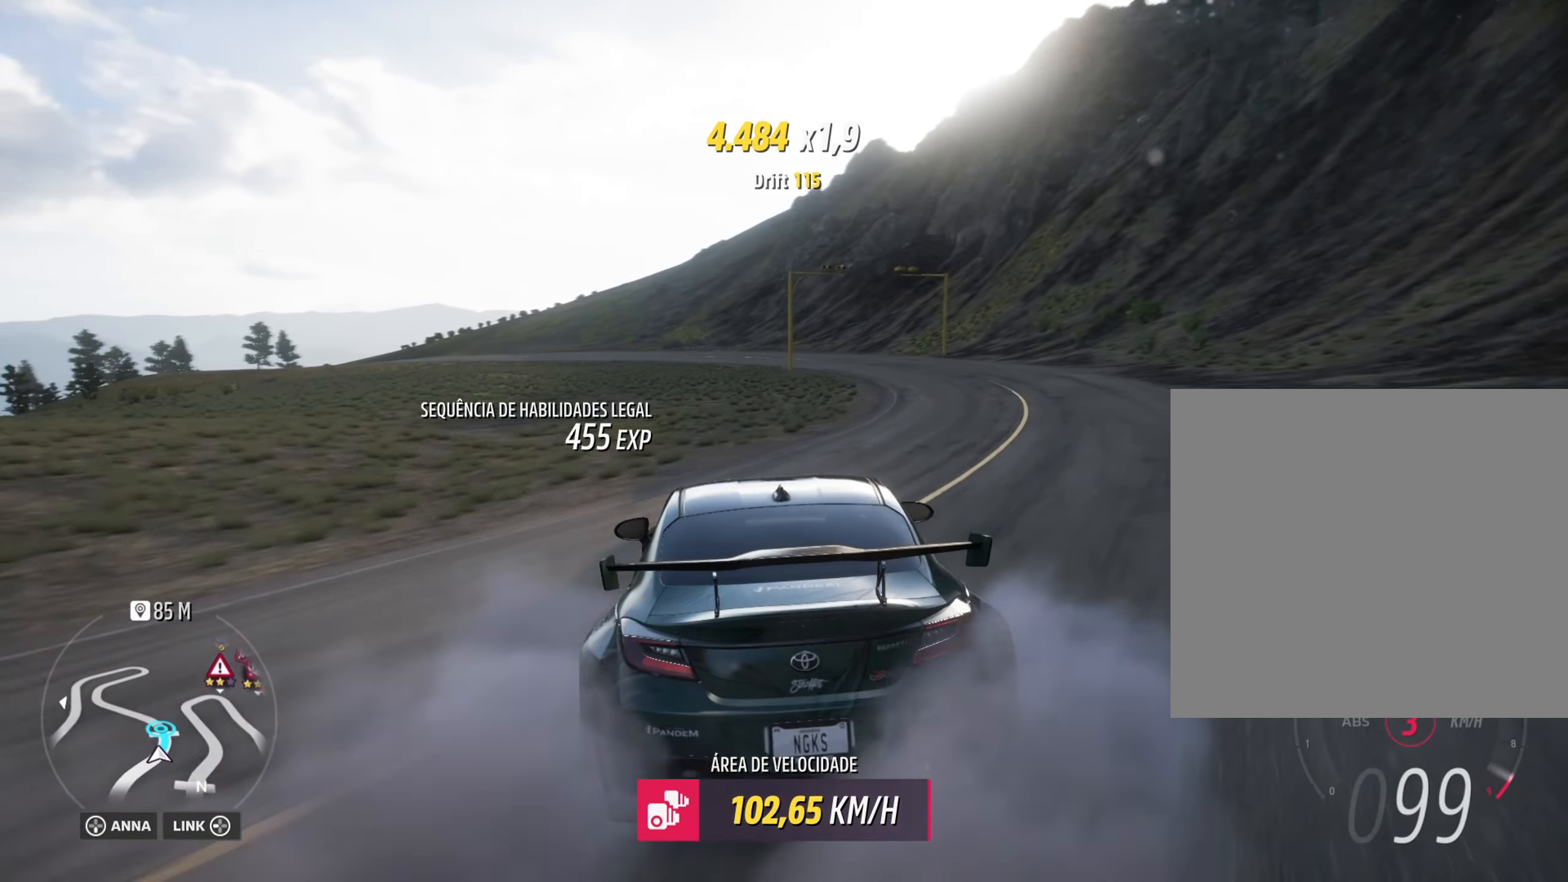
{"buttons": ["R2"], "left_stick": "center", "right_stick": "center", "events": [[83, "R2", "up"], [200, "R2", "down"], [217, "left_stick", "right"], [350, "left_stick", "center"]]}
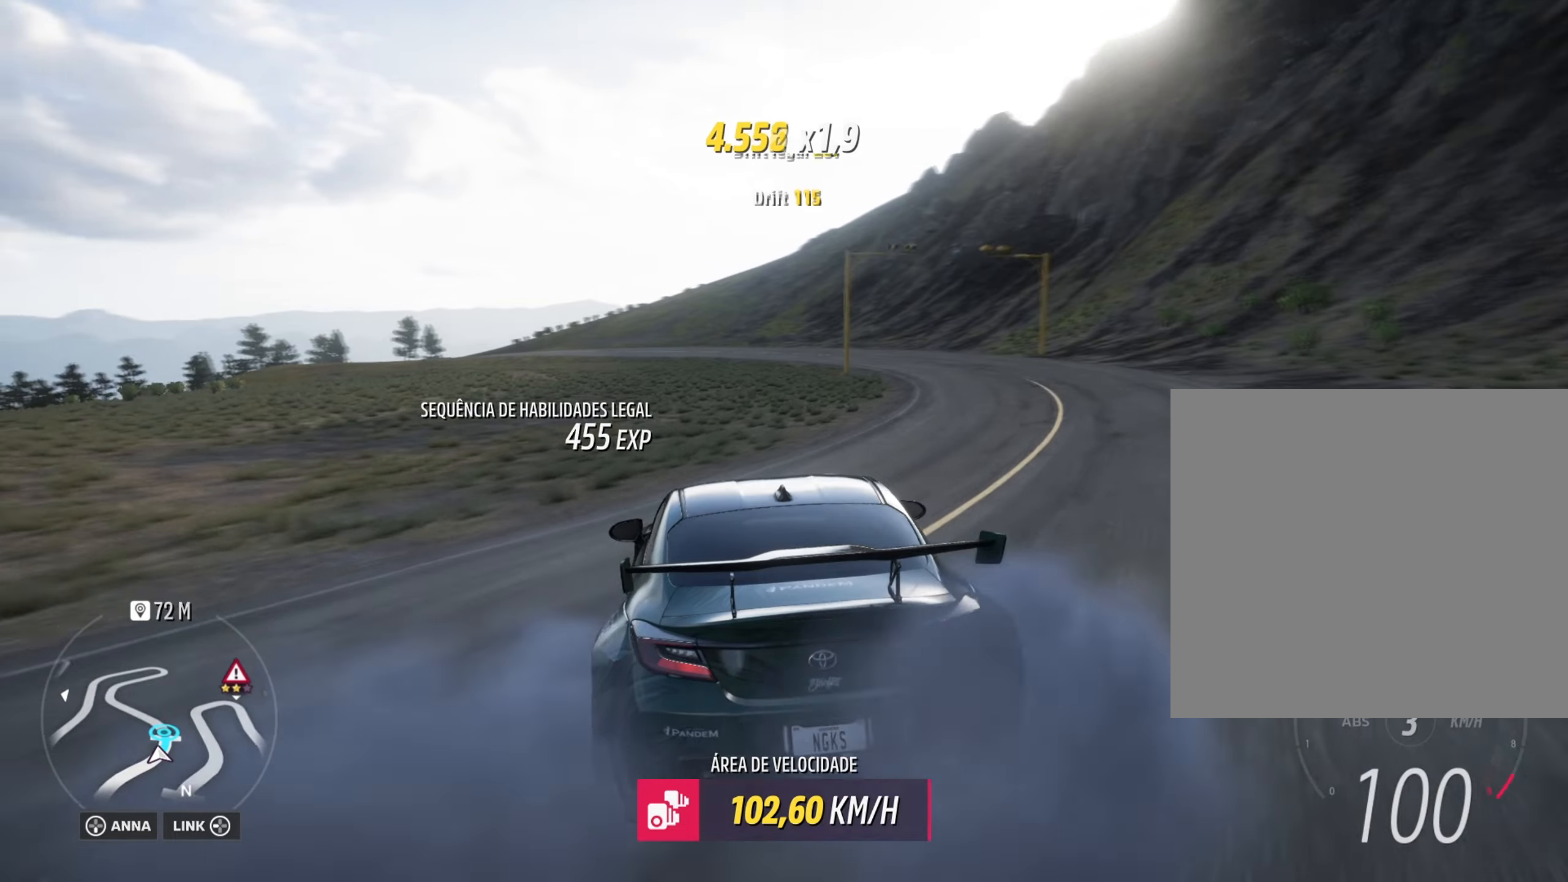
{"buttons": ["R2"], "left_stick": "right", "right_stick": "center", "events": [[83, "B", "down"], [83, "L1", "down"], [83, "left_stick", "right"], [183, "B", "up"], [183, "L1", "up"], [267, "left_stick", "center"], [417, "left_stick", "right"]]}
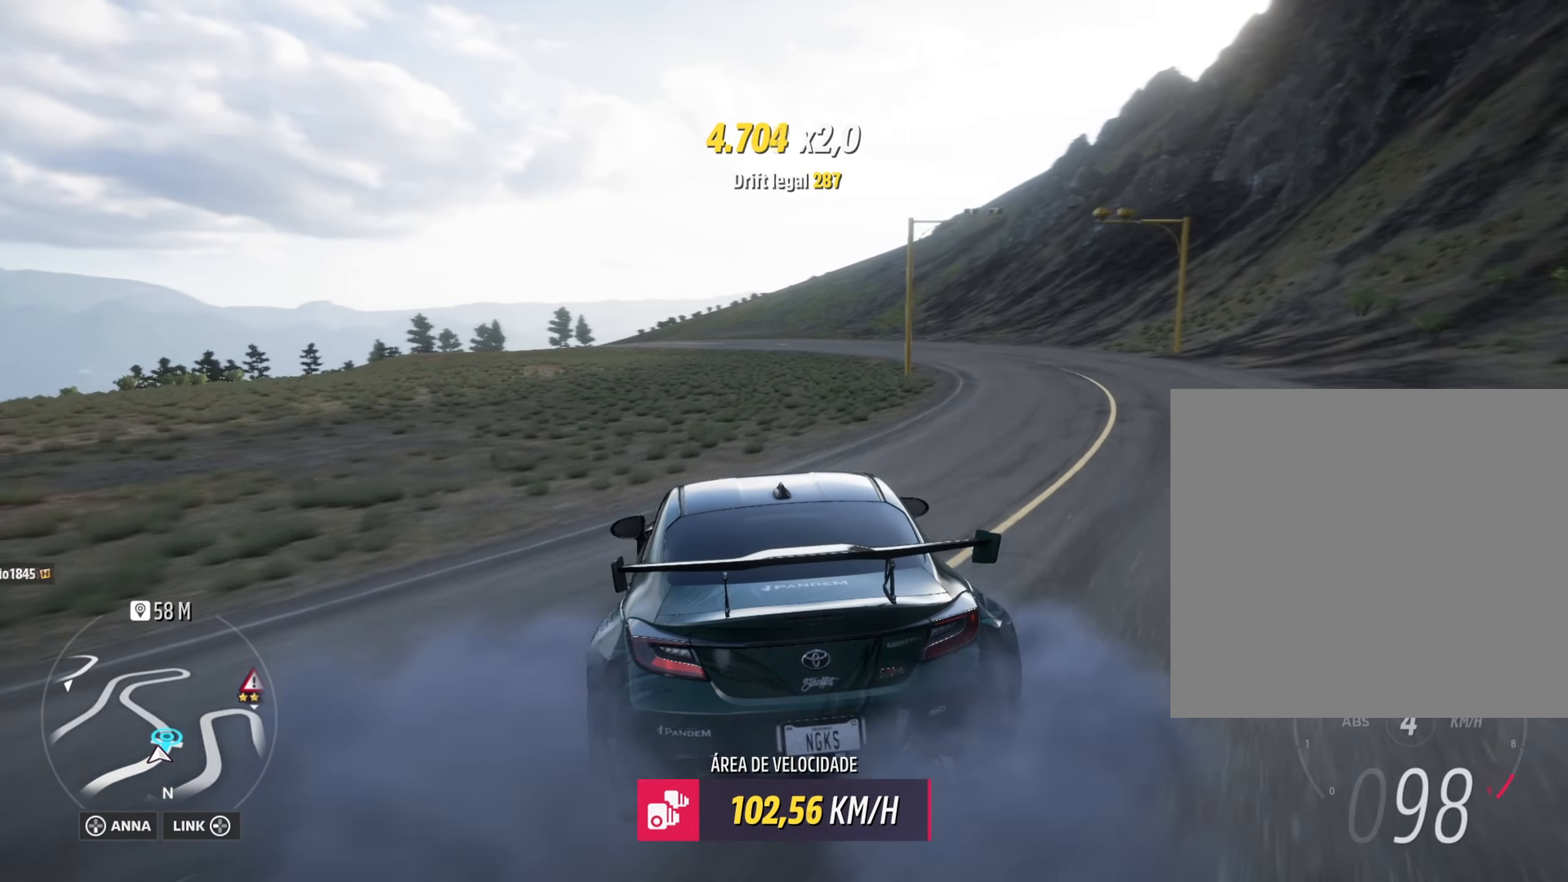
{"buttons": ["R2"], "left_stick": "center", "right_stick": "center", "events": [[150, "left_stick", "center"]]}
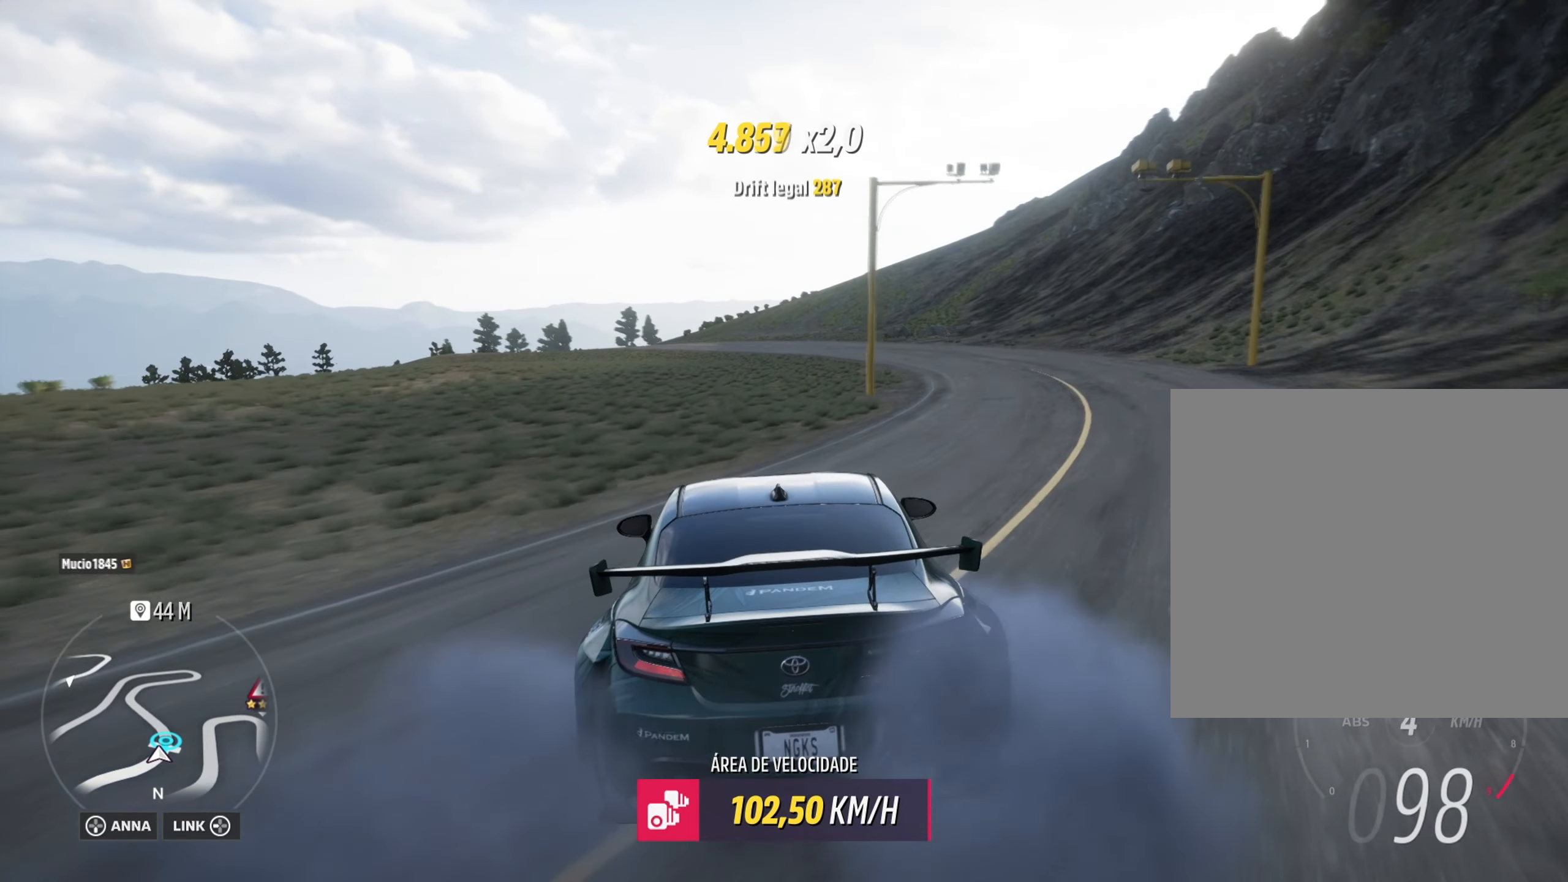
{"buttons": ["R2"], "left_stick": "right", "right_stick": "center", "events": [[117, "left_stick", "right"], [350, "left_stick", "center"], [500, "left_stick", "right"]]}
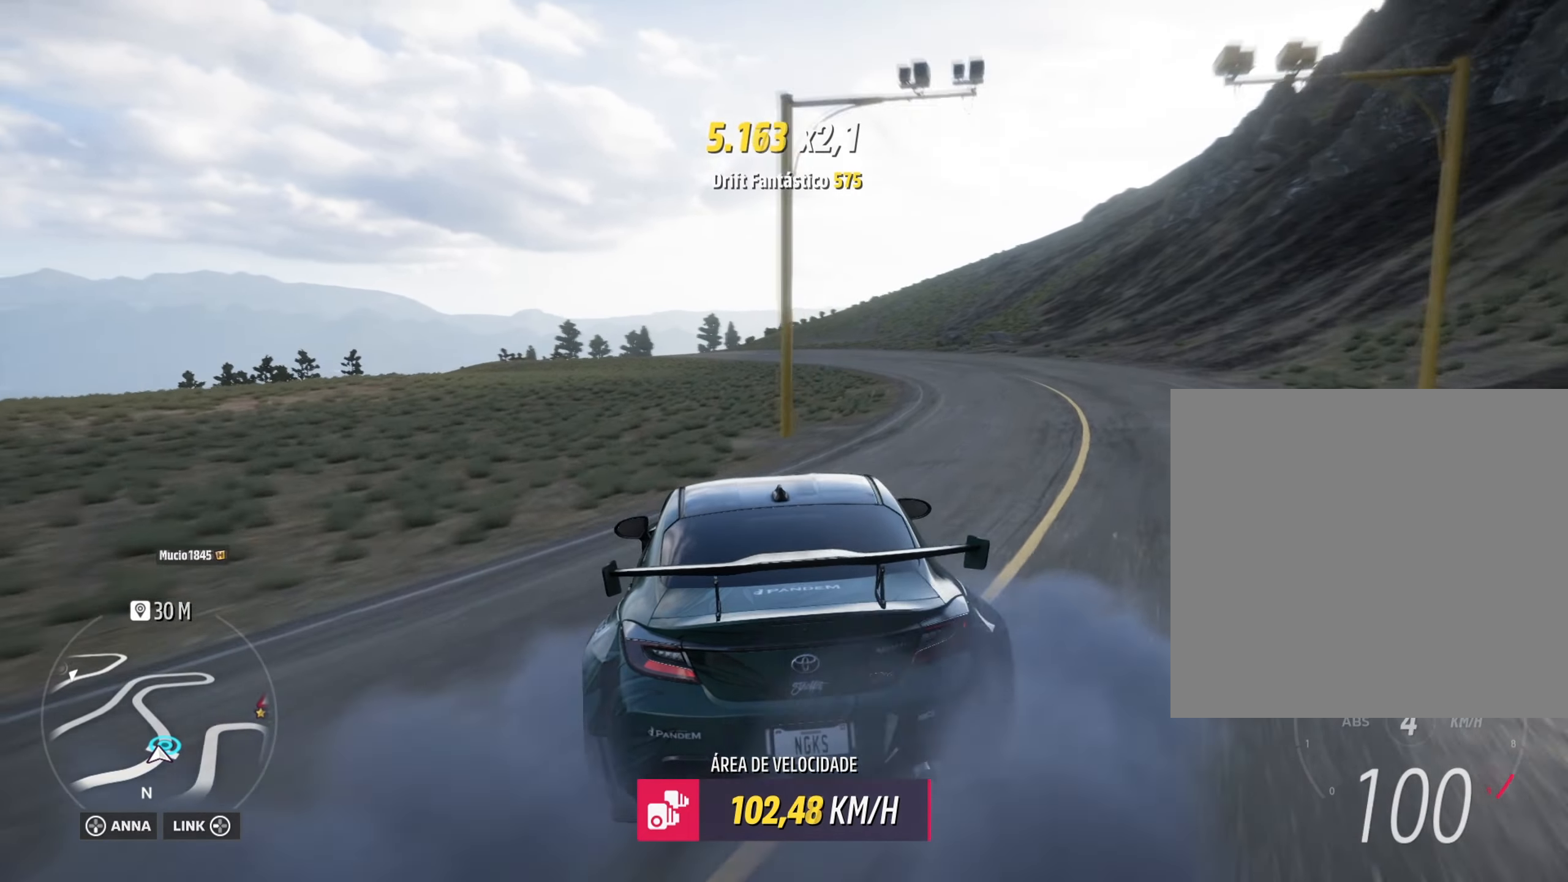
{"buttons": ["R2"], "left_stick": "center", "right_stick": "center", "events": [[217, "left_stick", "center"]]}
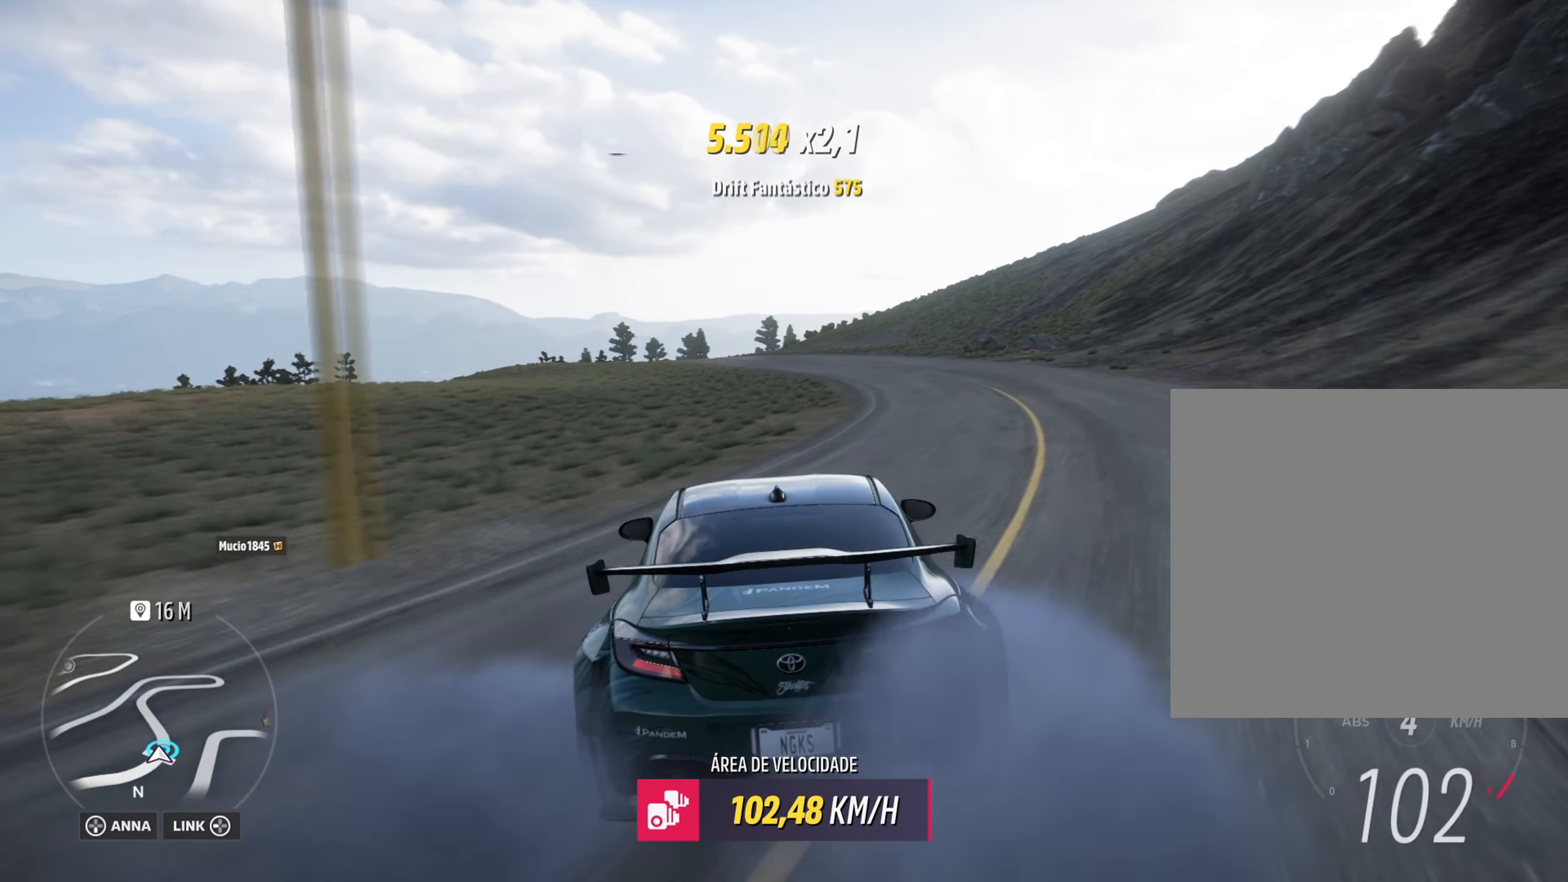
{"buttons": ["R2"], "left_stick": "center", "right_stick": "center", "events": []}